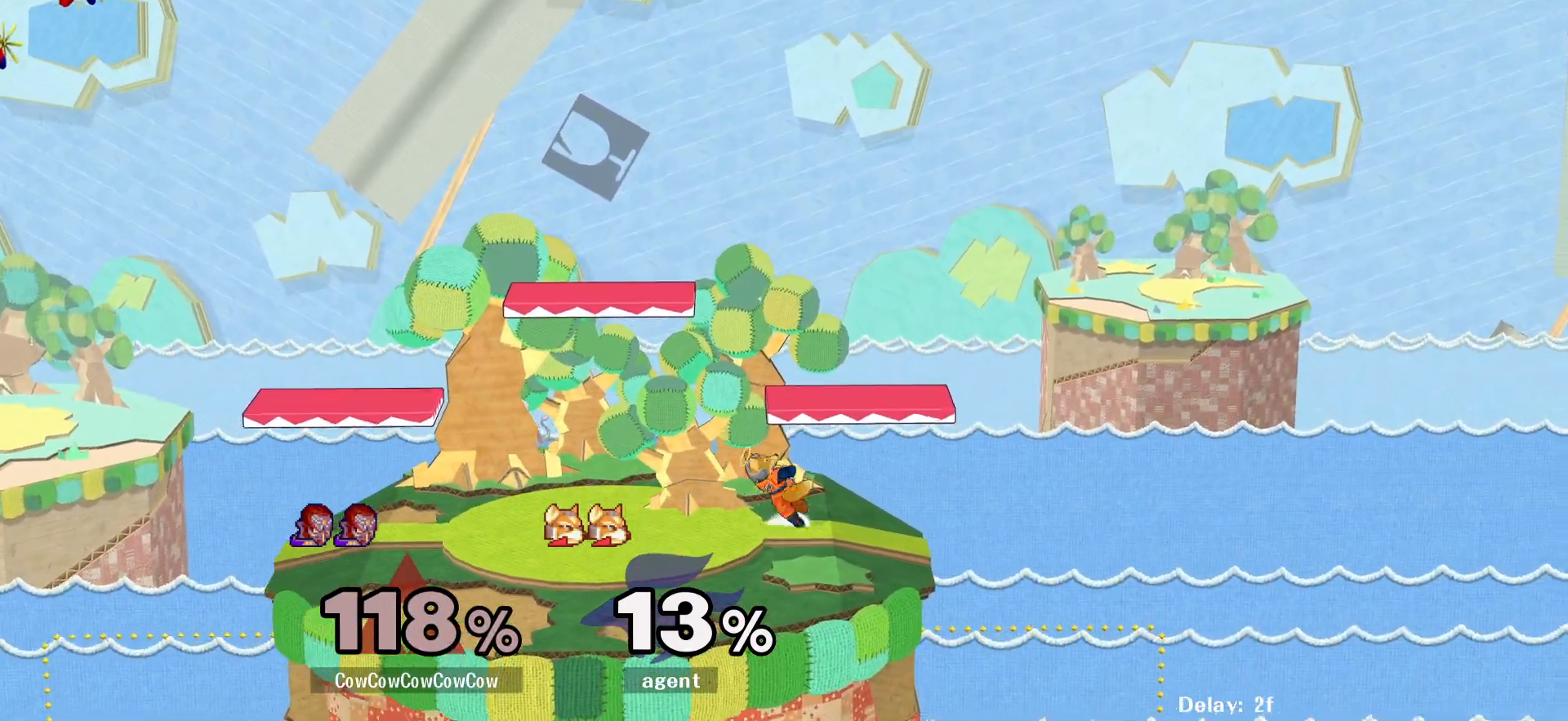
Gameplay with a controller (arcade stick); each line is a JSON object with the inputs held at the frame after it. "events" lists button and stick changes between this image and that frame as [ms after this image, input, new state], when the widget could be followed in between. Not read: L3 R3.
{"buttons": ["B", "X", "Z", "DPAD_UP"], "events": [[33, "DPAD_DOWN", "down"], [150, "C_LEFT", "up"], [150, "DPAD_DOWN", "up"], [283, "C_LEFT", "down"], [400, "DPAD_DOWN", "down"], [483, "C_LEFT", "up"], [483, "DPAD_DOWN", "up"]]}
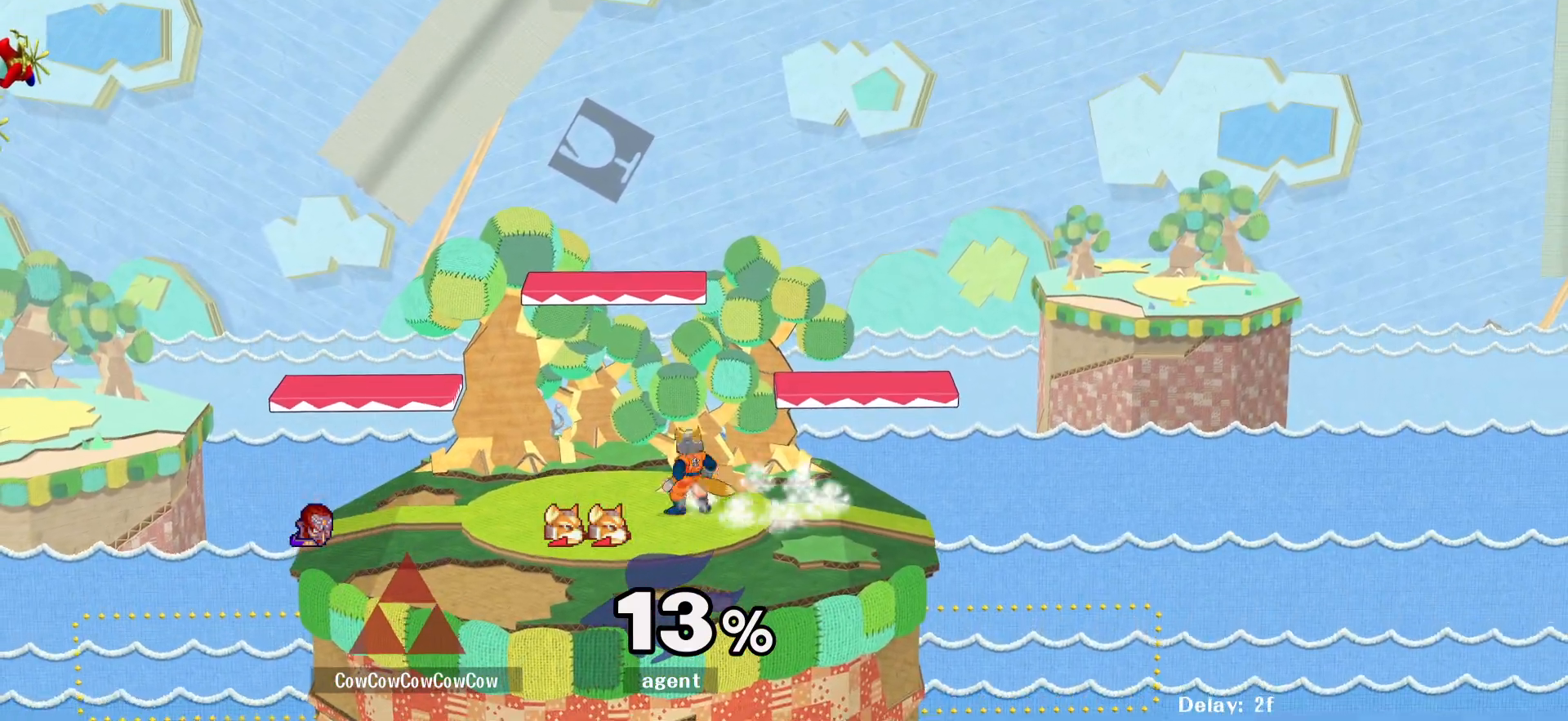
{"buttons": ["B", "X"], "events": [[100, "C_LEFT", "down"], [233, "DPAD_DOWN", "down"], [333, "C_LEFT", "up"], [350, "DPAD_UP", "up"], [367, "DPAD_DOWN", "up"], [367, "Z", "up"]]}
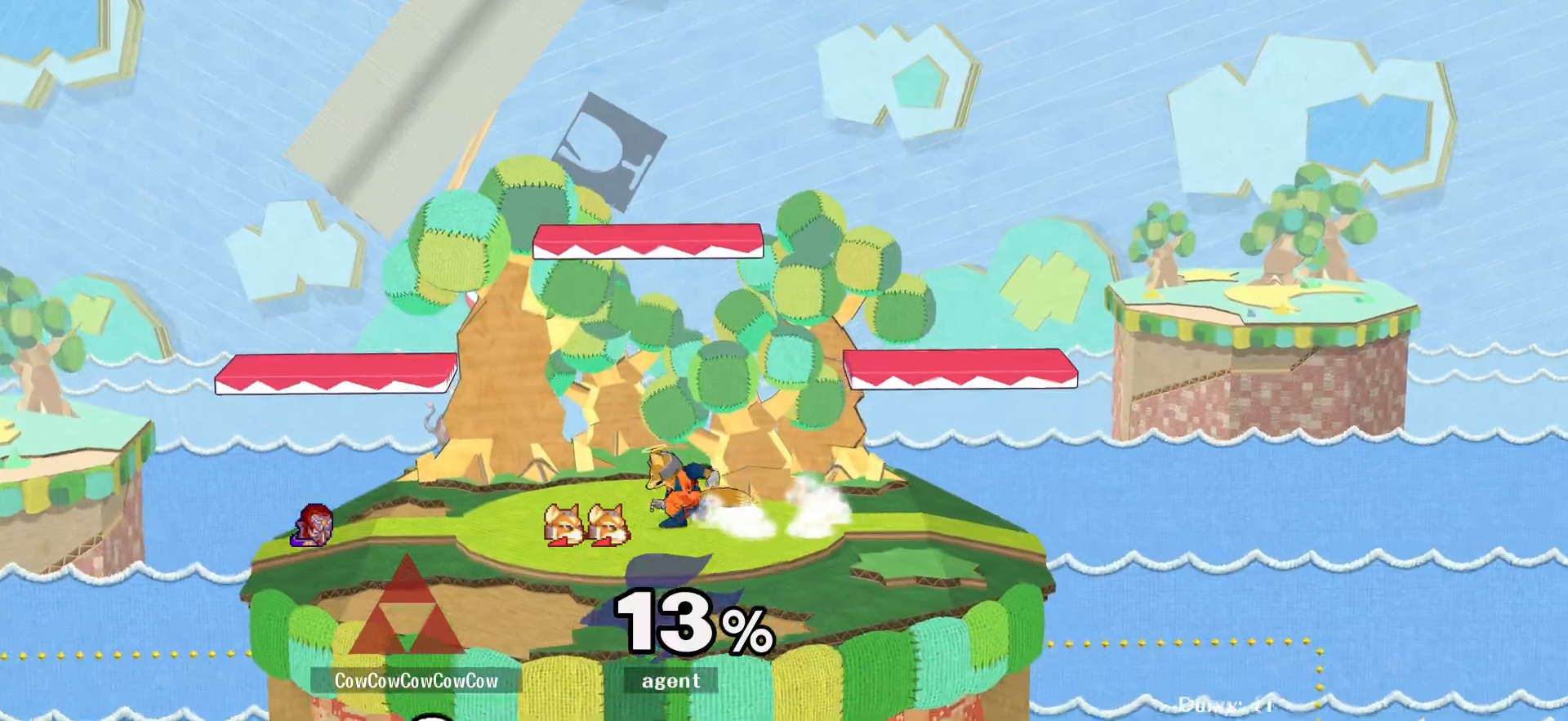
{"buttons": [], "events": [[333, "B", "up"], [333, "DPAD_RIGHT", "down"], [333, "X", "up"], [417, "DPAD_RIGHT", "up"]]}
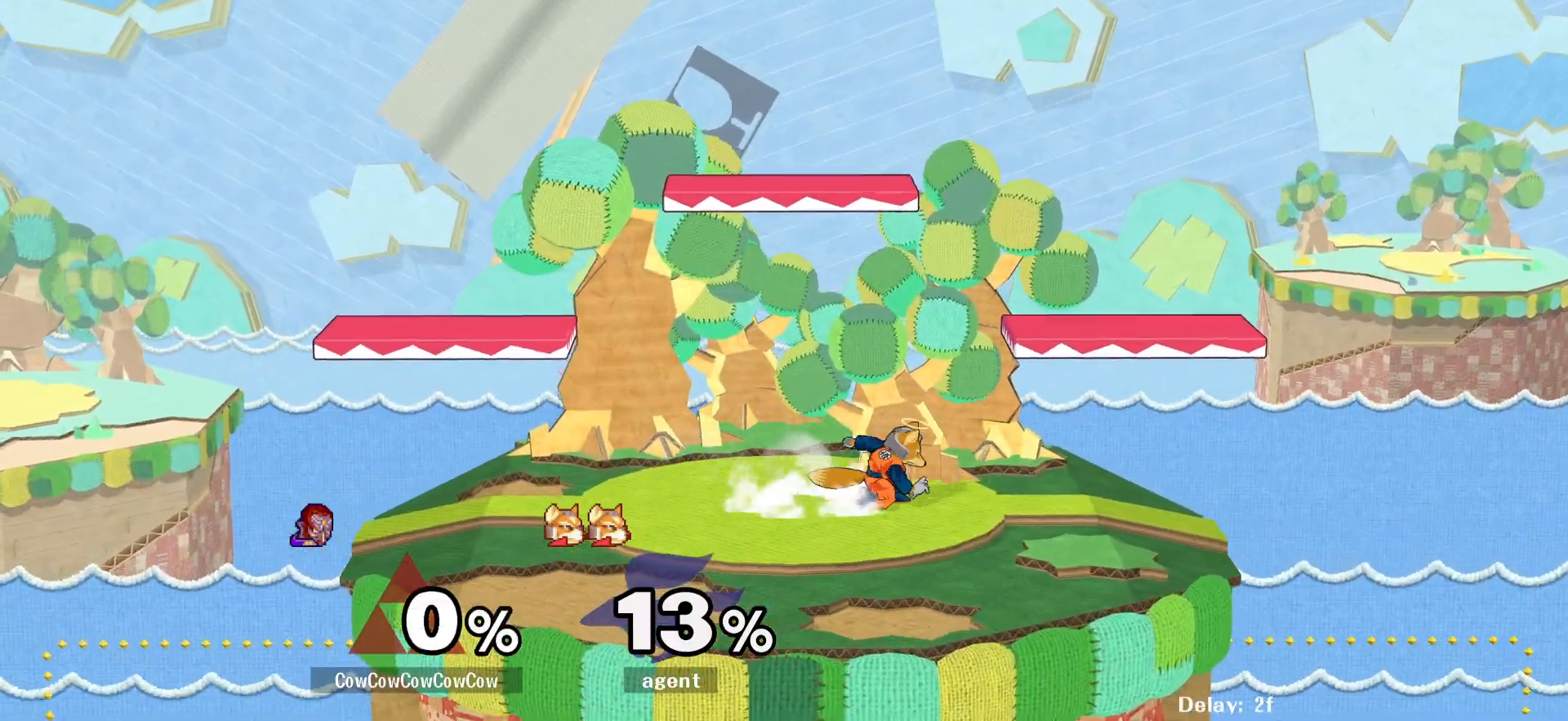
{"buttons": ["DPAD_RIGHT"], "events": [[17, "DPAD_RIGHT", "down"], [333, "DPAD_DOWN", "down"], [500, "DPAD_DOWN", "up"]]}
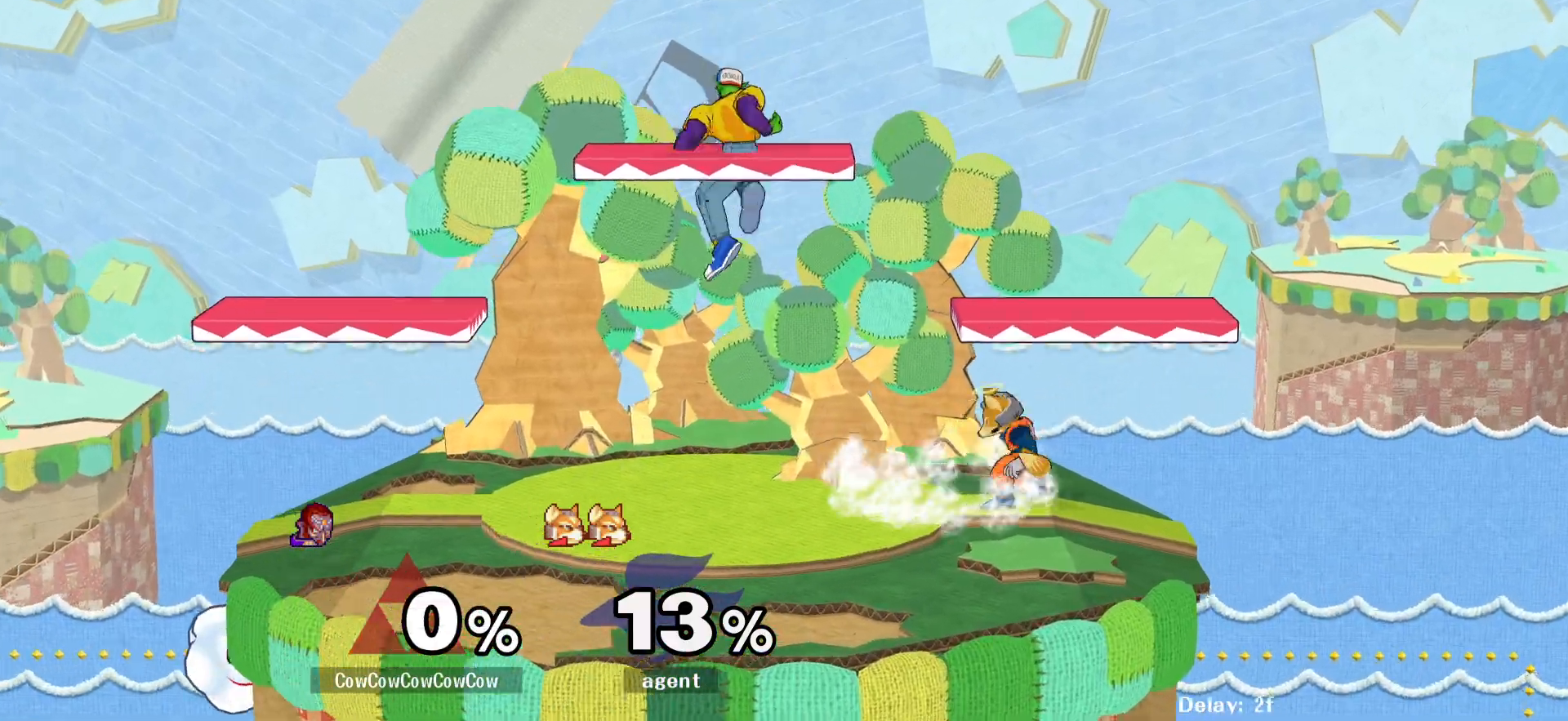
{"buttons": ["Z", "DPAD_DOWN", "DPAD_LEFT", "C_RIGHT"], "events": [[100, "Y", "down"], [150, "DPAD_RIGHT", "up"], [167, "DPAD_LEFT", "down"], [217, "Y", "up"], [317, "C_RIGHT", "down"], [433, "DPAD_DOWN", "down"], [483, "Z", "down"]]}
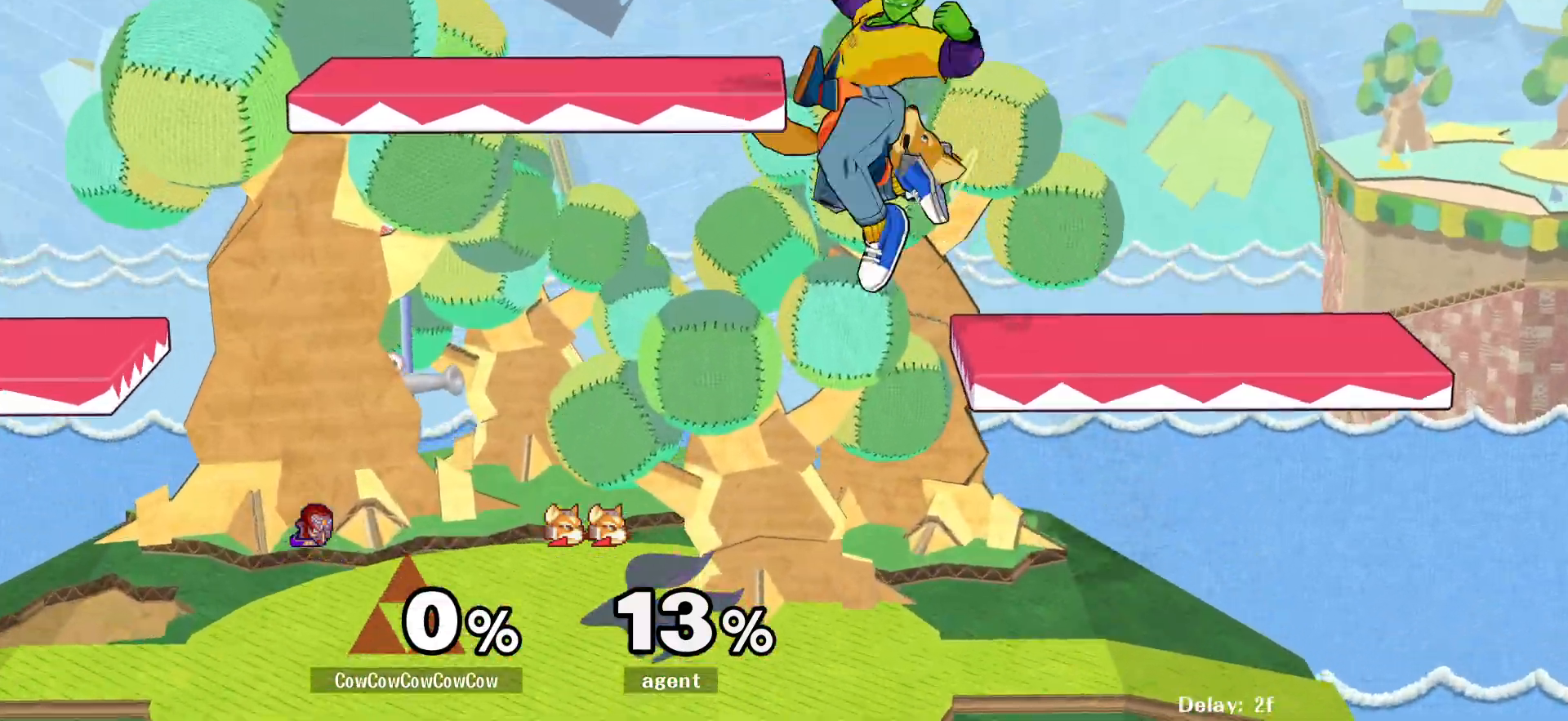
{"buttons": ["DPAD_RIGHT"], "events": [[33, "C_RIGHT", "up"], [83, "DPAD_DOWN", "up"], [117, "Z", "up"], [233, "DPAD_LEFT", "up"], [400, "DPAD_RIGHT", "down"], [433, "Y", "down"], [500, "Y", "up"]]}
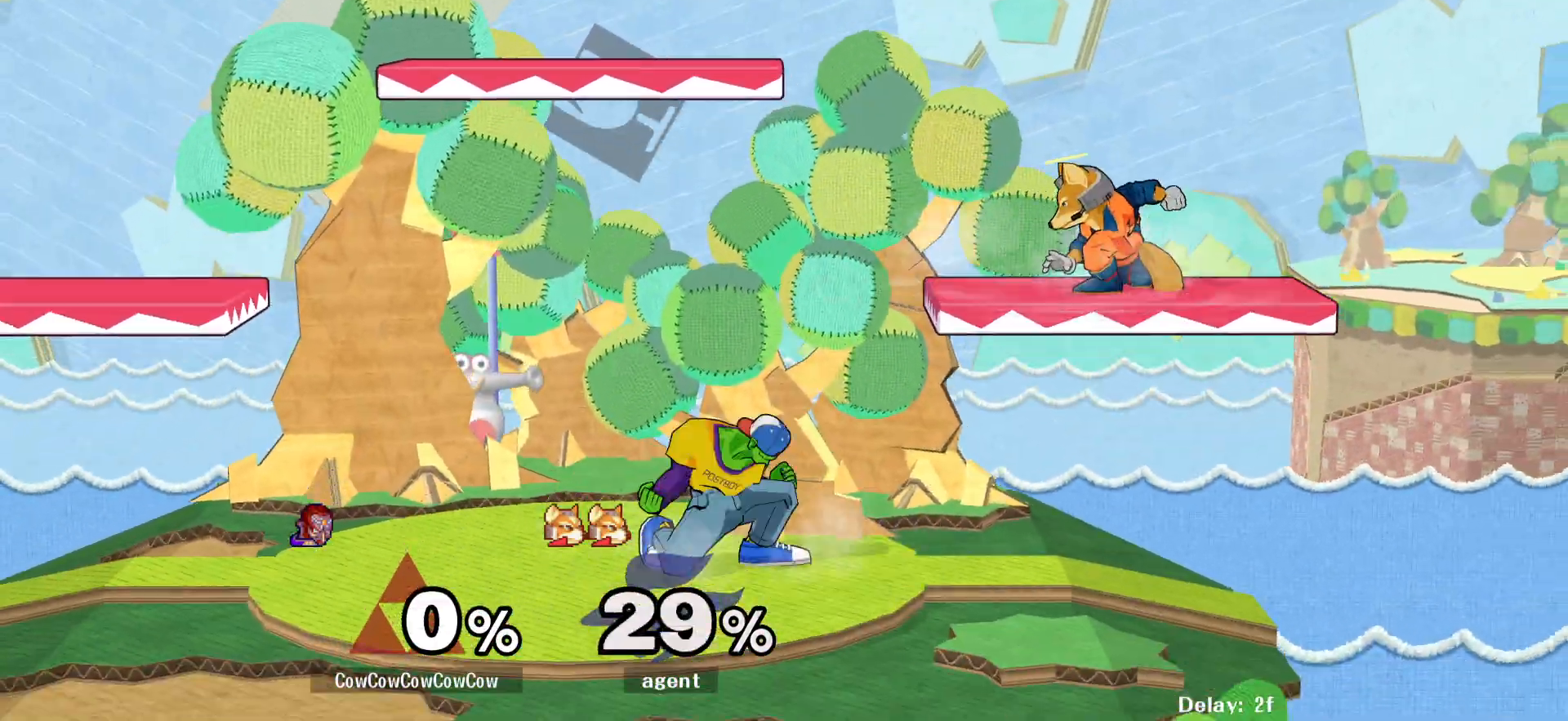
{"buttons": ["DPAD_DOWN"], "events": [[50, "C_UP", "down"], [117, "DPAD_LEFT", "down"], [150, "C_UP", "up"], [150, "DPAD_RIGHT", "up"], [400, "DPAD_DOWN", "down"], [500, "DPAD_LEFT", "up"]]}
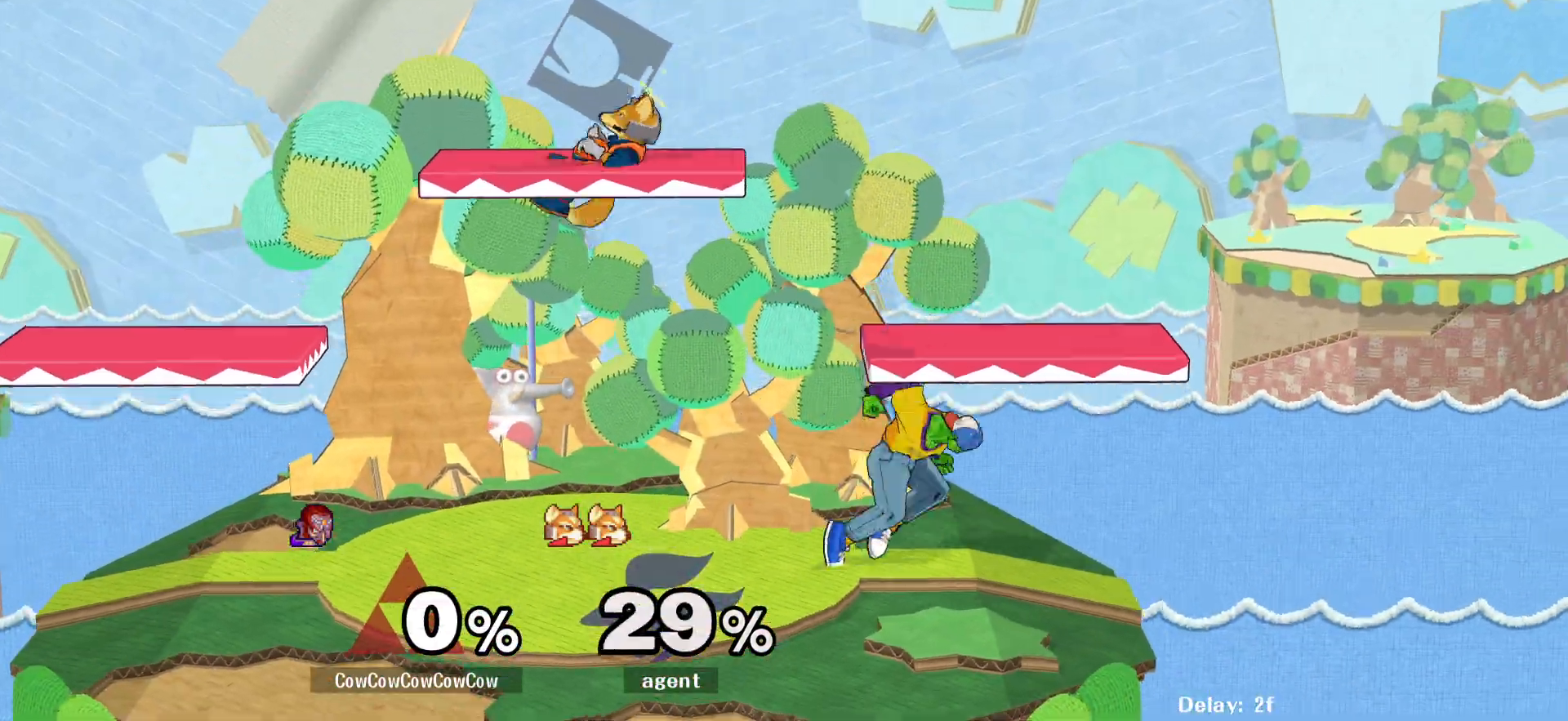
{"buttons": ["DPAD_RIGHT"], "events": [[100, "DPAD_DOWN", "up"], [100, "DPAD_LEFT", "down"], [217, "Y", "down"], [317, "C_UP", "down"], [400, "DPAD_LEFT", "up"], [400, "DPAD_RIGHT", "down"], [400, "Y", "up"], [467, "C_UP", "up"]]}
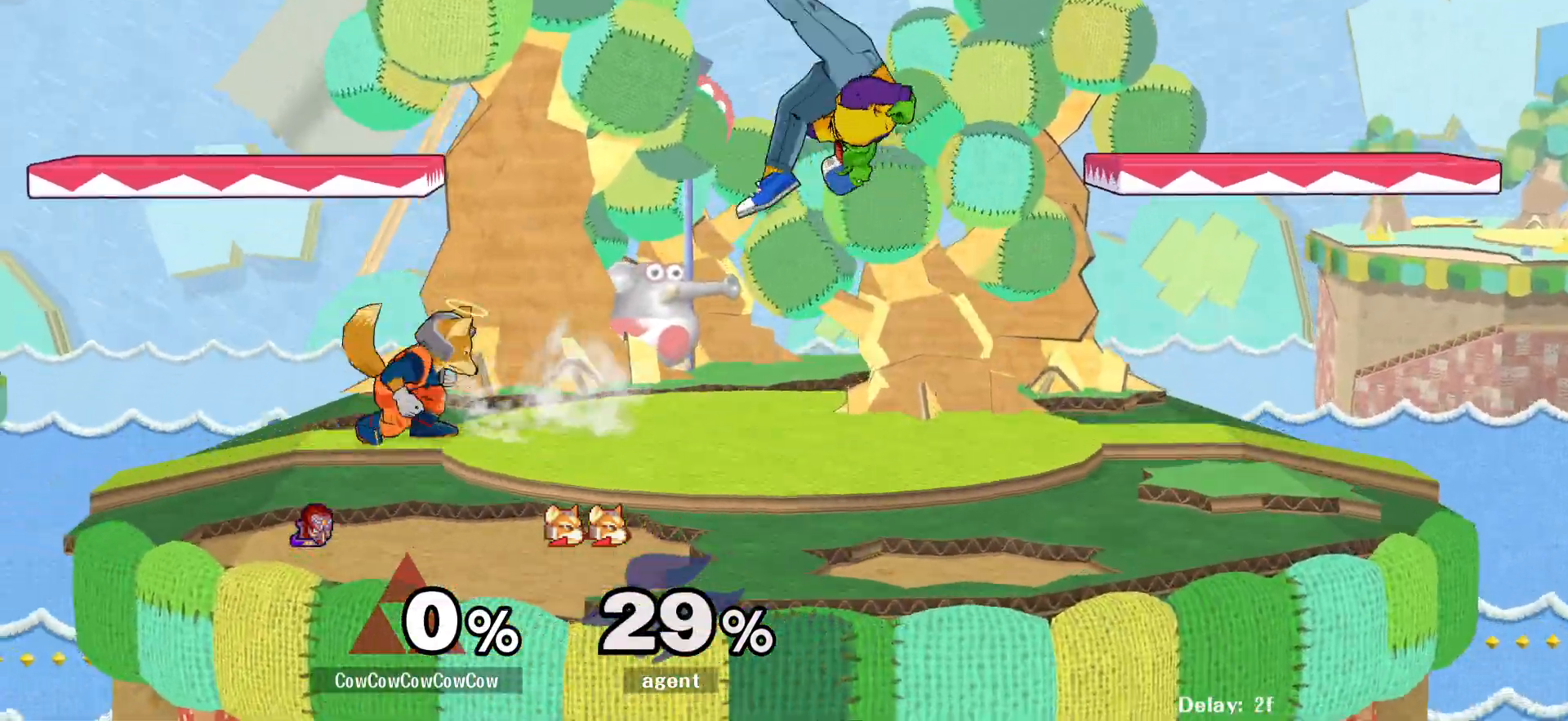
{"buttons": ["DPAD_DOWN"], "events": [[283, "DPAD_RIGHT", "up"], [317, "DPAD_UP", "down"], [483, "DPAD_UP", "up"], [500, "DPAD_DOWN", "down"]]}
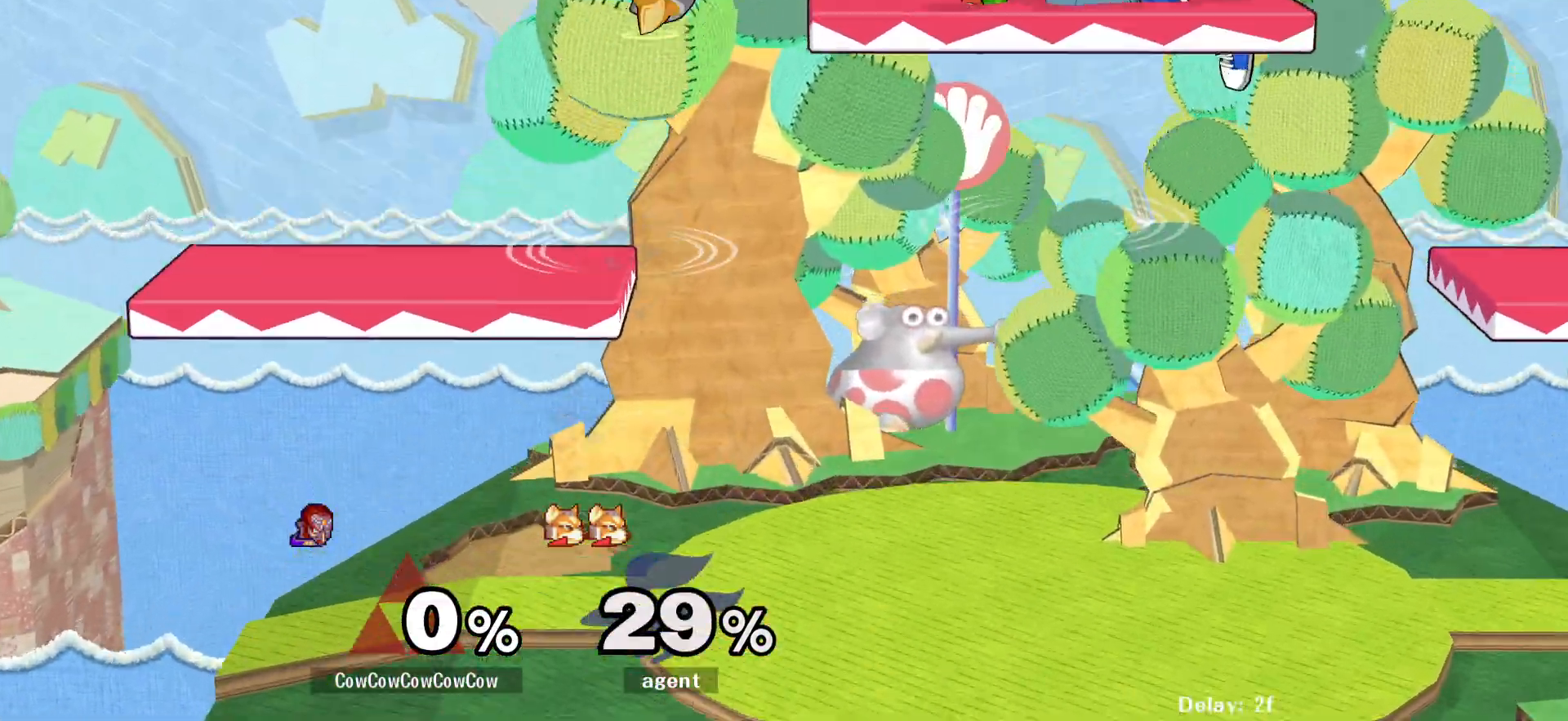
{"buttons": ["DPAD_RIGHT"], "events": [[50, "R1", "down"], [117, "DPAD_DOWN", "up"], [150, "R1", "up"], [217, "DPAD_DOWN", "down"], [267, "DPAD_RIGHT", "down"], [350, "DPAD_DOWN", "up"]]}
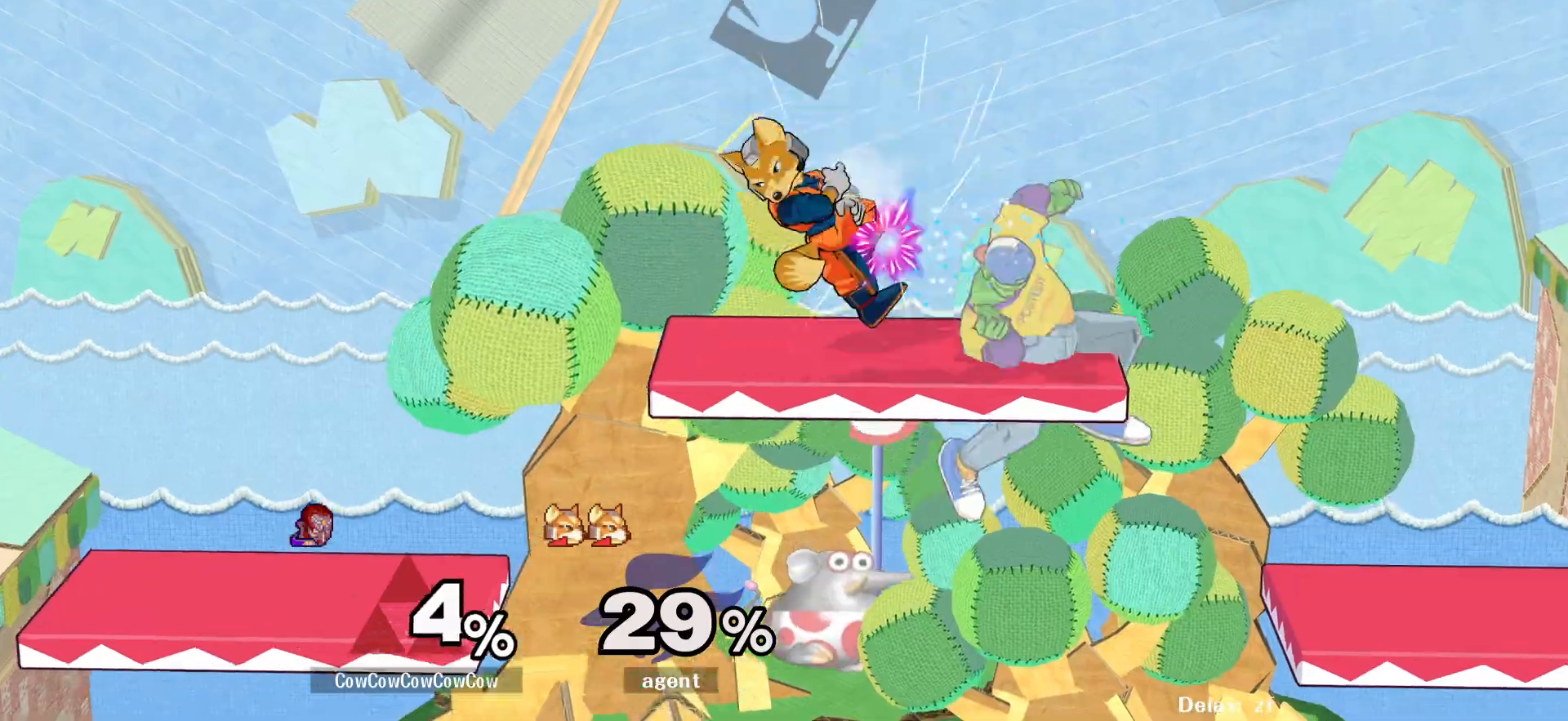
{"buttons": ["DPAD_LEFT"], "events": [[133, "DPAD_RIGHT", "up"], [250, "Y", "down"], [300, "DPAD_LEFT", "down"], [317, "C_UP", "down"], [450, "C_UP", "up"], [450, "Y", "up"]]}
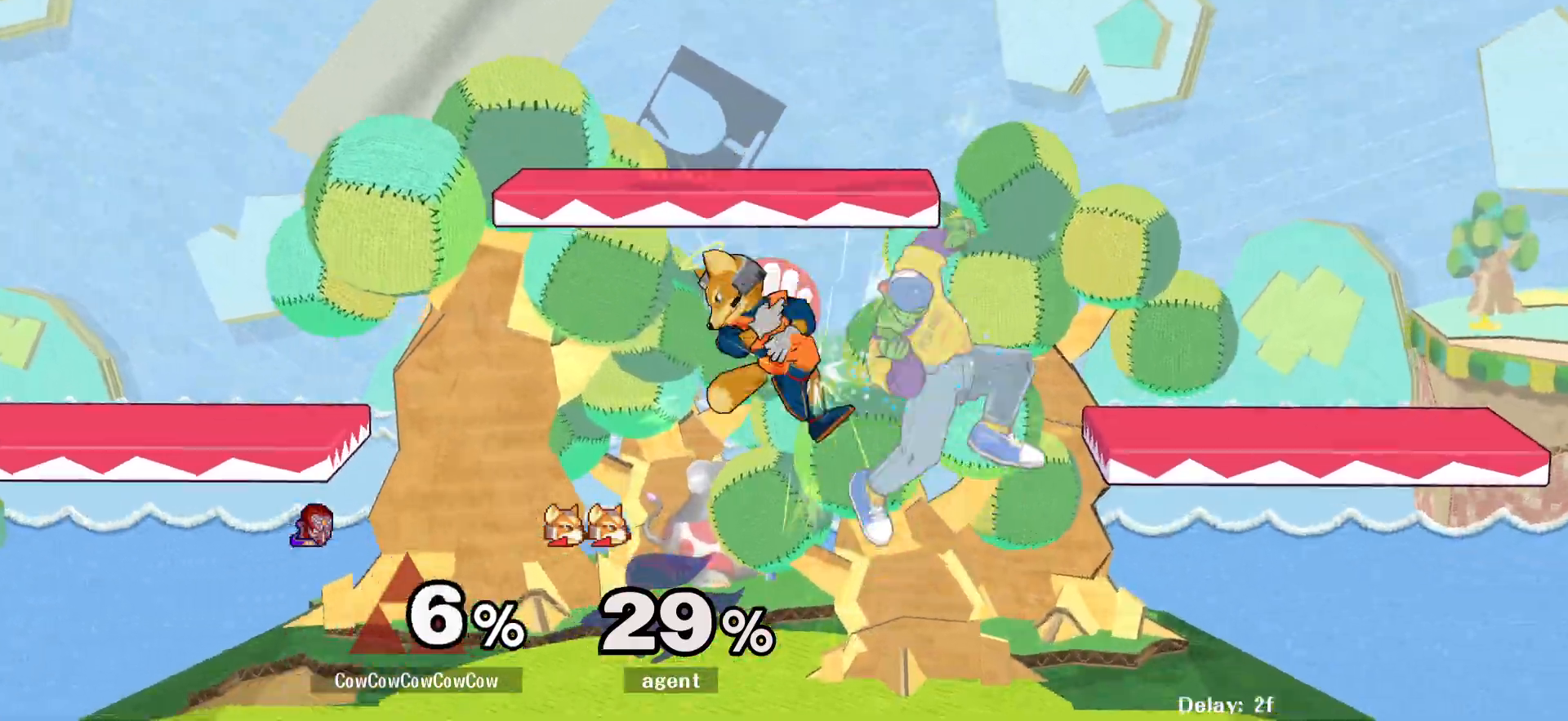
{"buttons": ["A"], "events": [[183, "DPAD_DOWN", "down"], [283, "DPAD_LEFT", "up"], [333, "A", "down"], [333, "DPAD_DOWN", "up"], [417, "A", "up"], [500, "A", "down"]]}
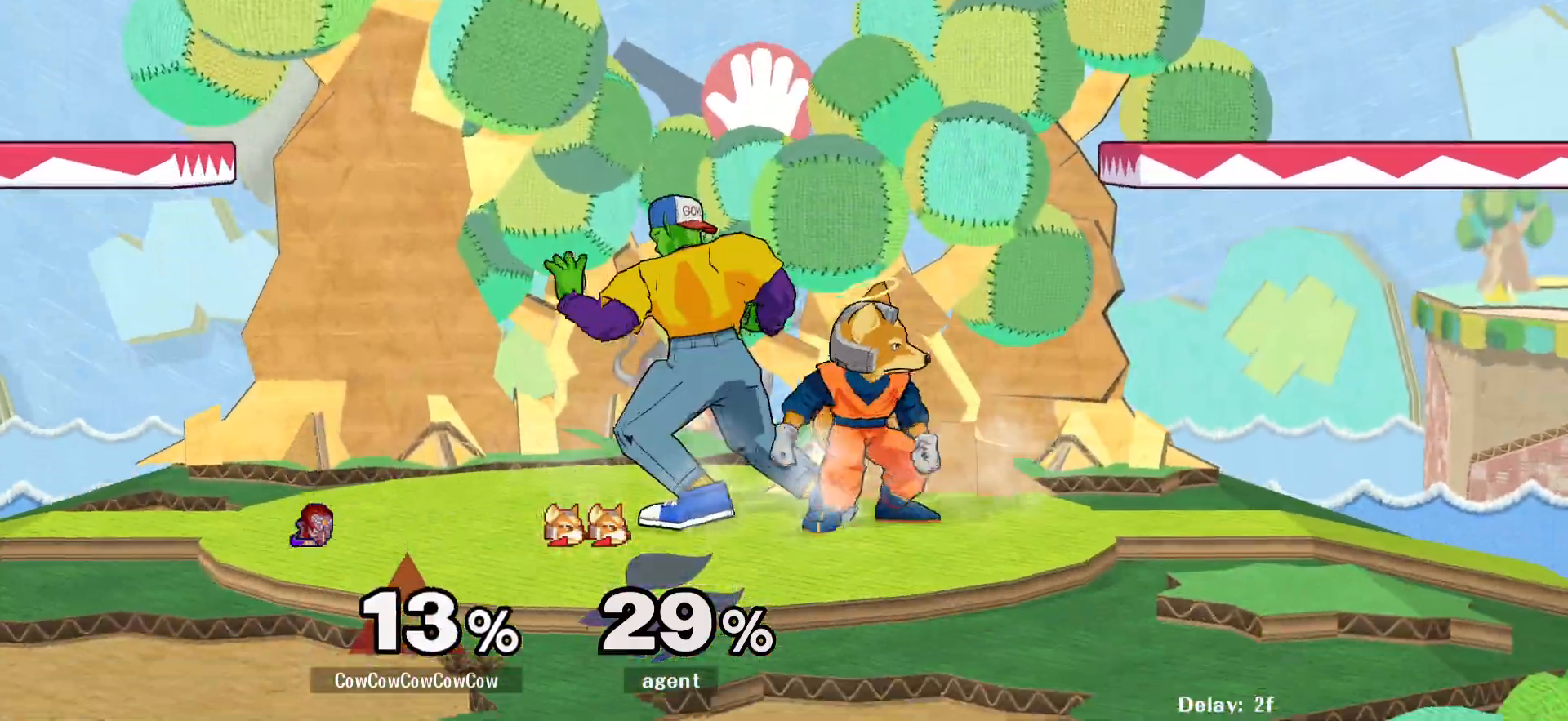
{"buttons": ["L1", "DPAD_LEFT"], "events": [[83, "A", "up"], [183, "DPAD_DOWN", "down"], [250, "DPAD_LEFT", "down"], [333, "L1", "down"], [367, "DPAD_DOWN", "up"]]}
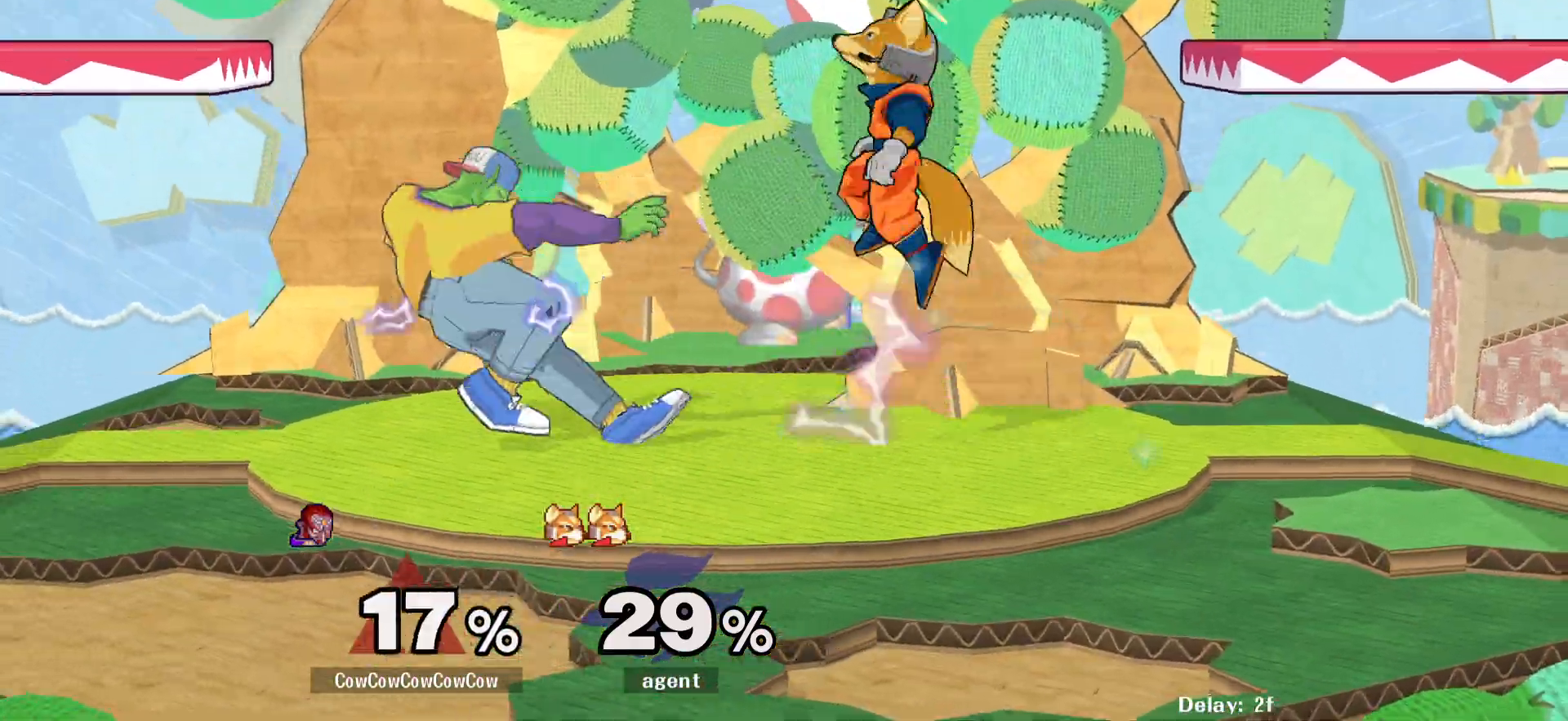
{"buttons": ["L1", "DPAD_LEFT"], "events": []}
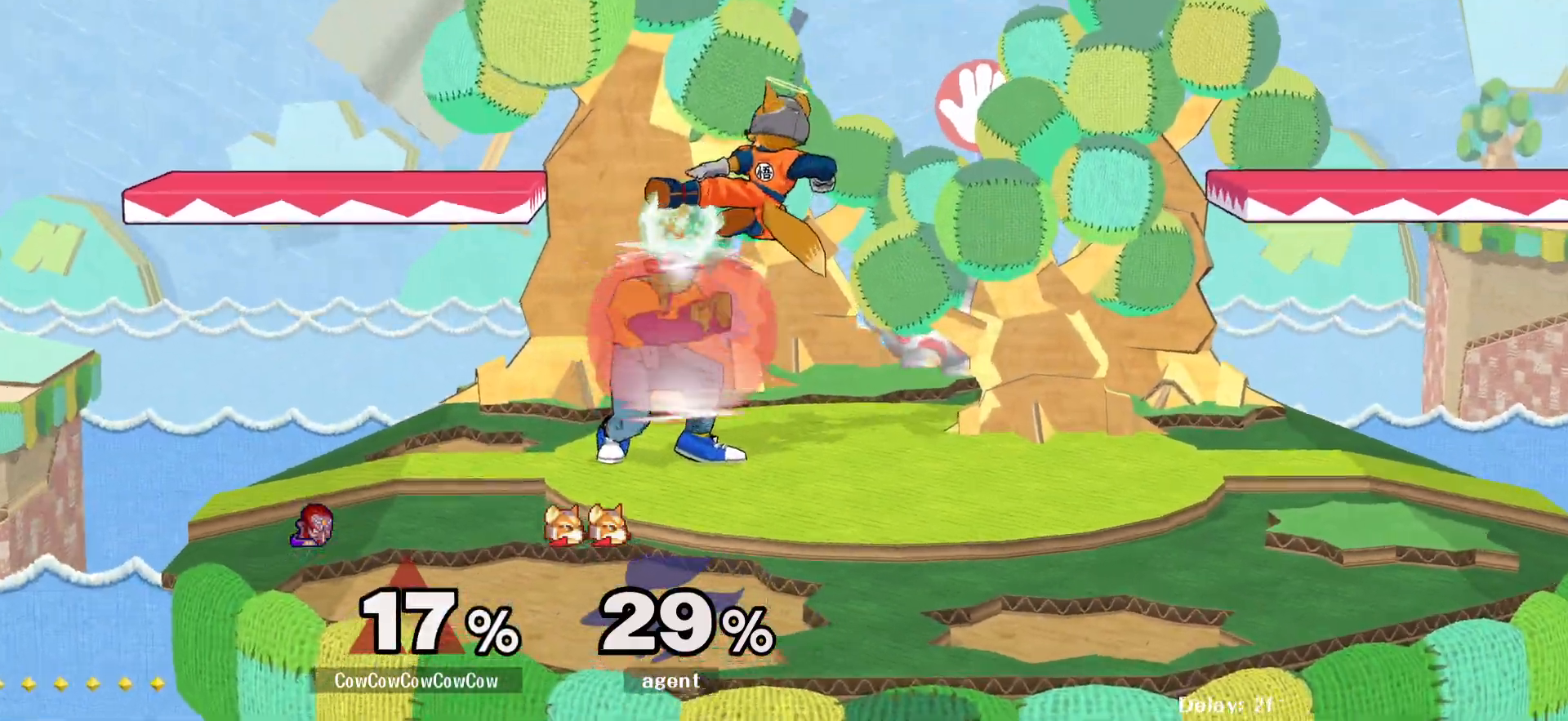
{"buttons": [], "events": [[83, "DPAD_RIGHT", "down"], [133, "DPAD_LEFT", "up"], [383, "L1", "up"], [400, "DPAD_RIGHT", "up"]]}
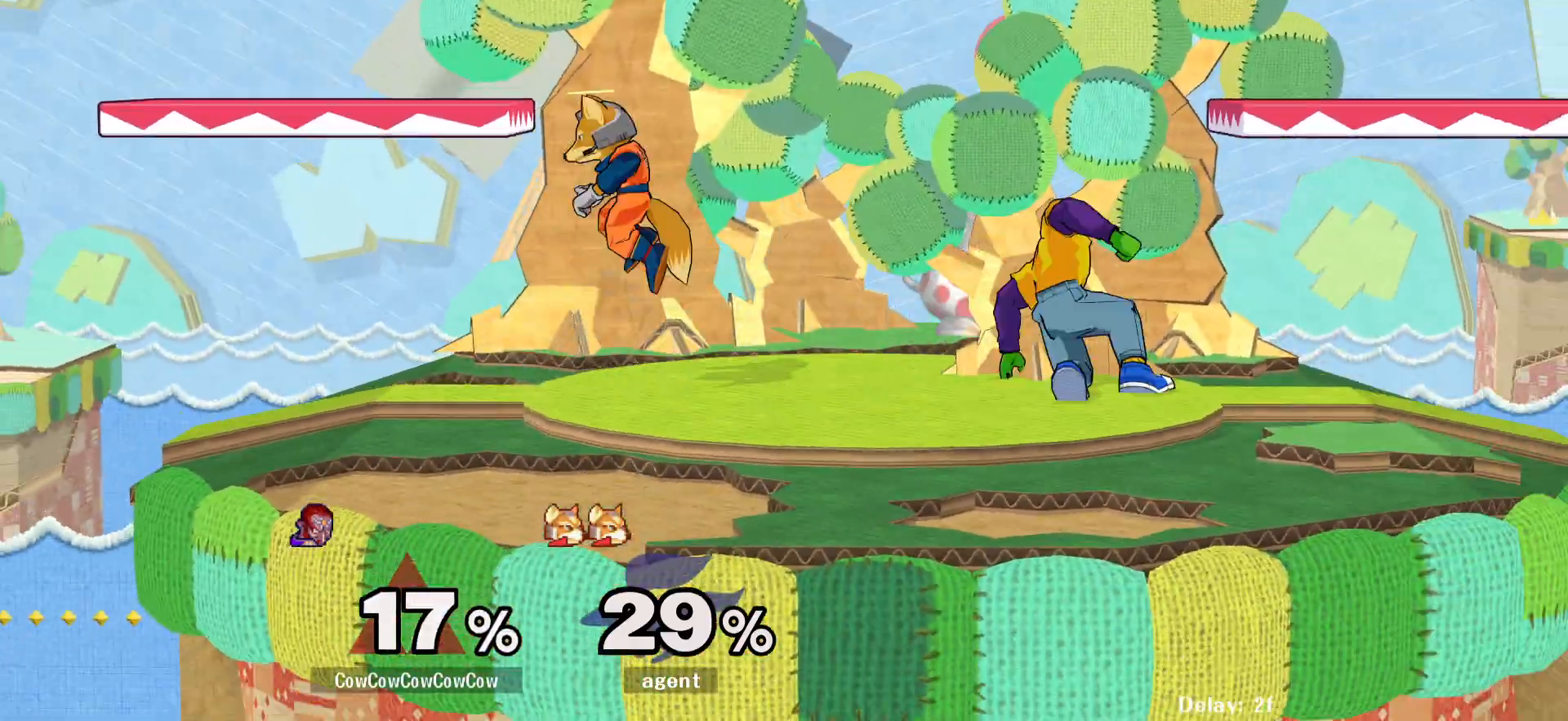
{"buttons": ["DPAD_RIGHT", "C_LEFT"], "events": [[100, "DPAD_RIGHT", "down"], [233, "DPAD_RIGHT", "up"], [250, "Y", "down"], [317, "Y", "up"], [367, "DPAD_LEFT", "down"], [467, "C_LEFT", "down"], [483, "DPAD_LEFT", "up"], [500, "DPAD_RIGHT", "down"]]}
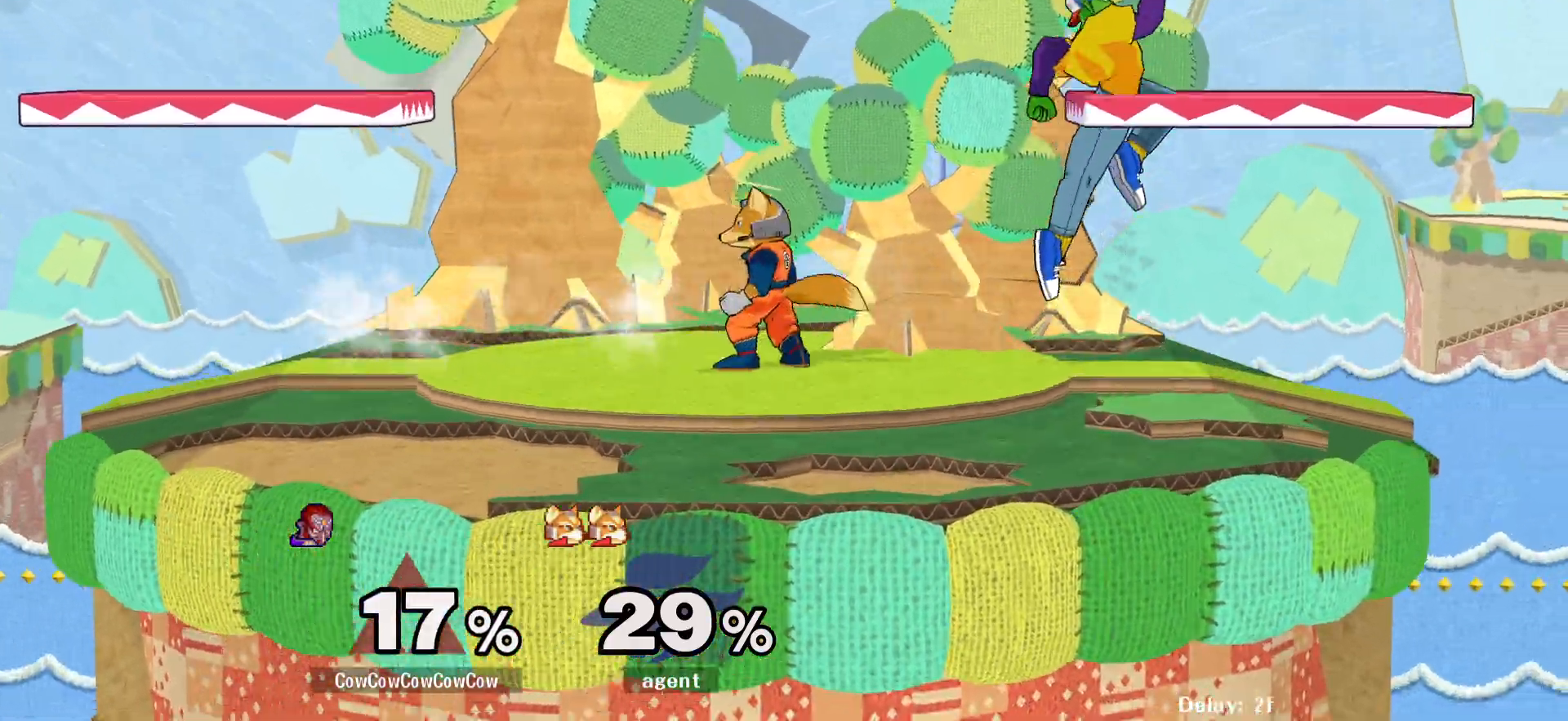
{"buttons": ["Y", "DPAD_RIGHT"], "events": [[150, "Z", "down"], [167, "C_LEFT", "up"], [167, "DPAD_DOWN", "down"], [250, "Z", "up"], [317, "DPAD_DOWN", "up"], [450, "Y", "down"]]}
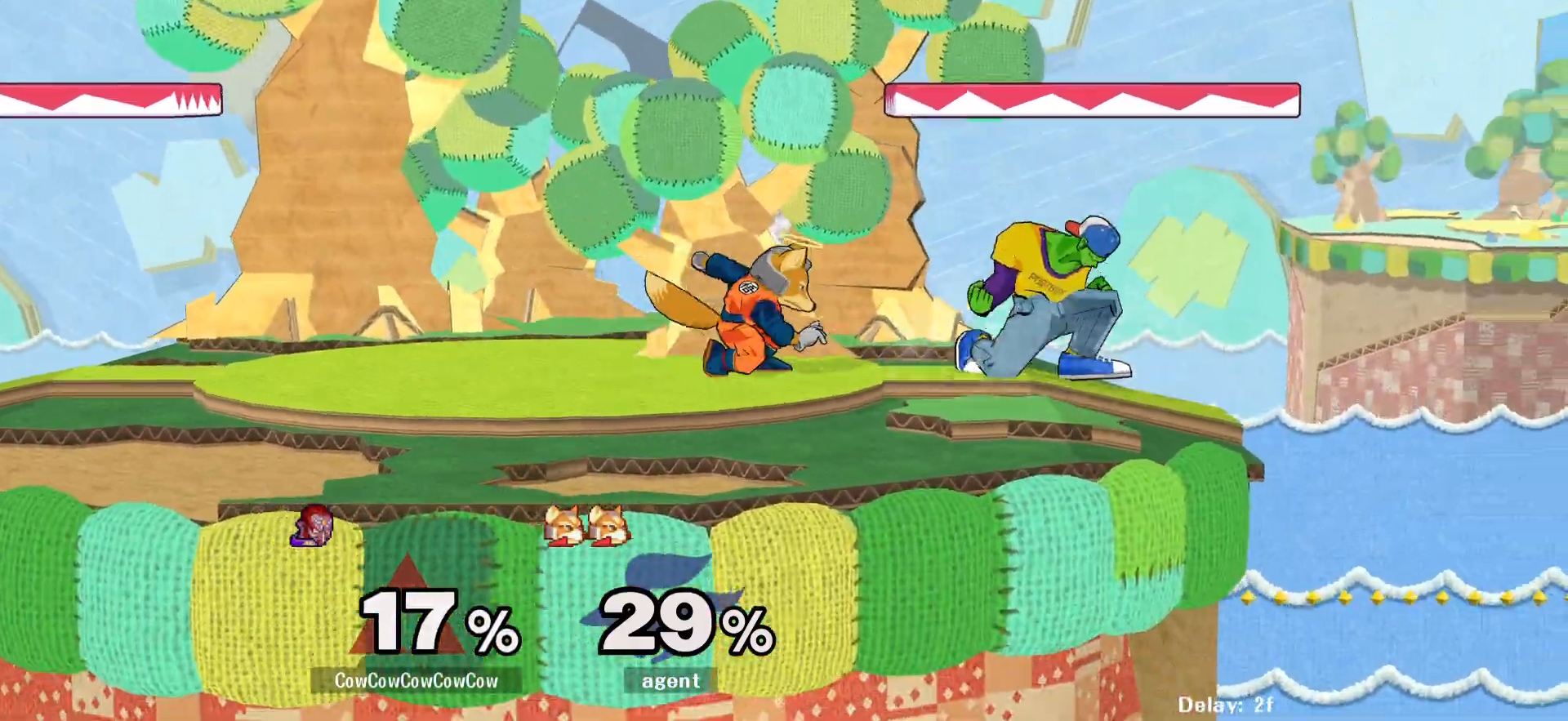
{"buttons": [], "events": [[17, "DPAD_LEFT", "down"], [50, "DPAD_RIGHT", "up"], [167, "C_LEFT", "down"], [167, "DPAD_RIGHT", "down"], [167, "Y", "up"], [183, "DPAD_LEFT", "up"], [217, "C_LEFT", "up"], [283, "DPAD_LEFT", "down"], [483, "DPAD_LEFT", "up"], [483, "DPAD_RIGHT", "up"]]}
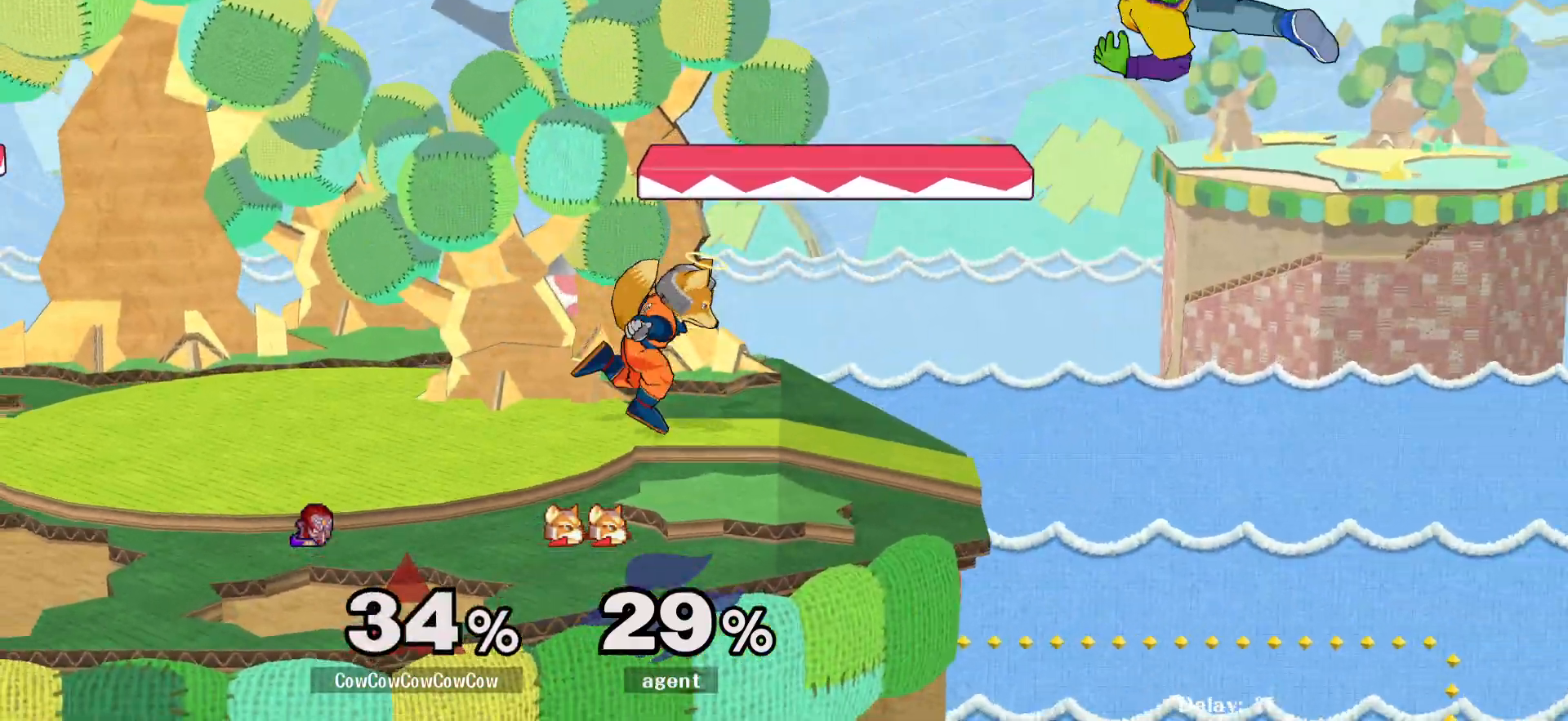
{"buttons": ["DPAD_DOWN", "DPAD_LEFT"], "events": [[133, "DPAD_LEFT", "down"], [200, "DPAD_LEFT", "up"], [267, "DPAD_LEFT", "down"], [467, "DPAD_DOWN", "down"]]}
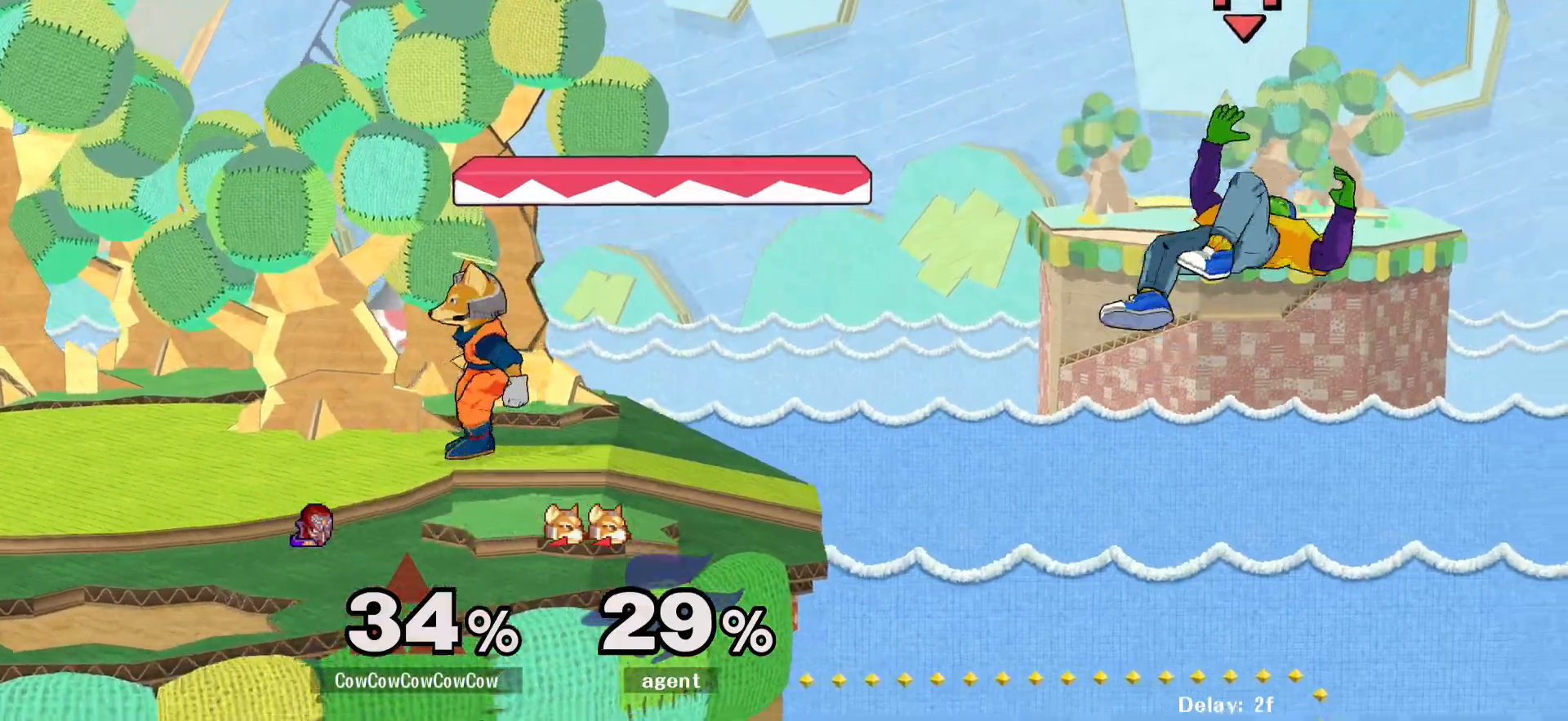
{"buttons": ["DPAD_RIGHT", "C_UP"], "events": [[83, "DPAD_DOWN", "up"], [317, "Y", "down"], [383, "C_UP", "down"], [467, "Y", "up"], [483, "DPAD_LEFT", "up"], [483, "DPAD_RIGHT", "down"]]}
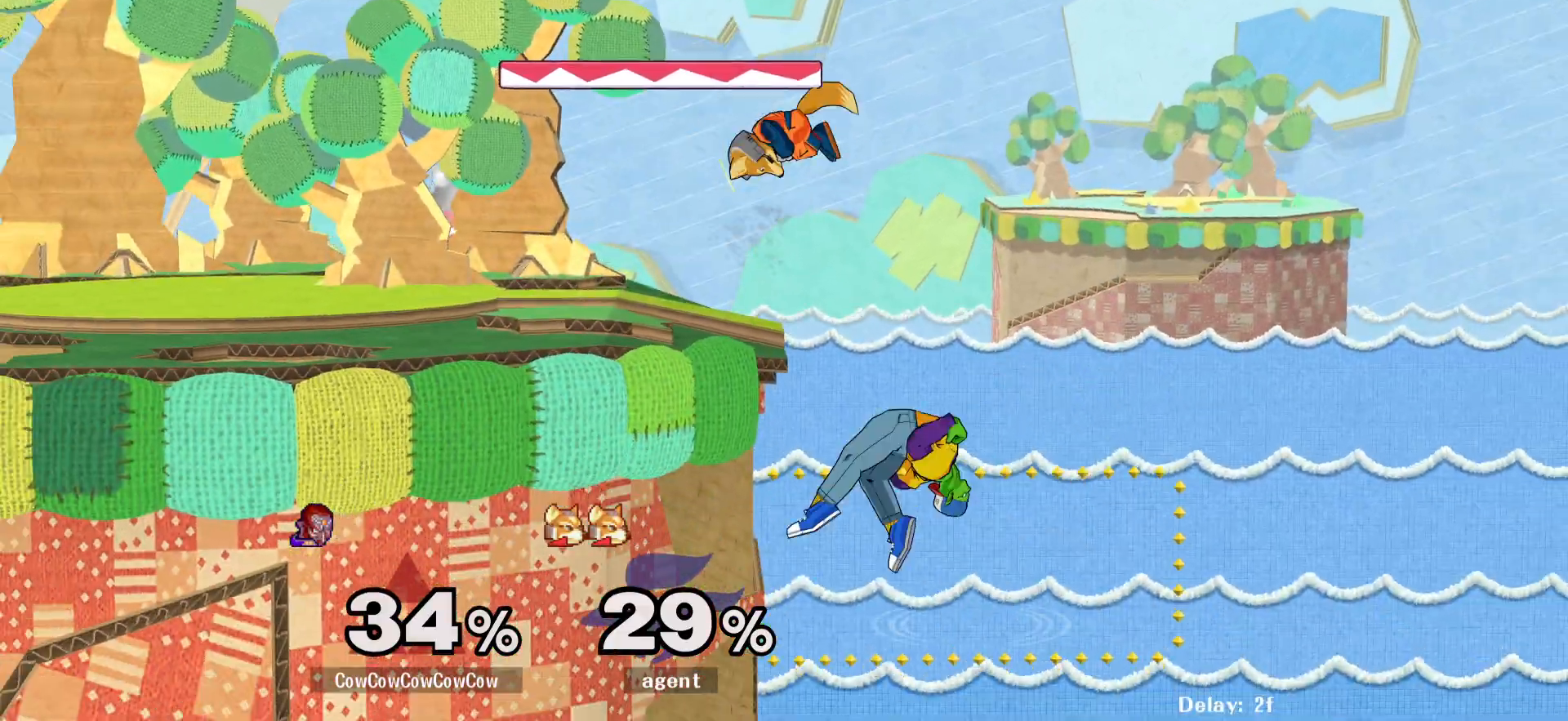
{"buttons": ["DPAD_RIGHT"], "events": [[50, "C_UP", "up"]]}
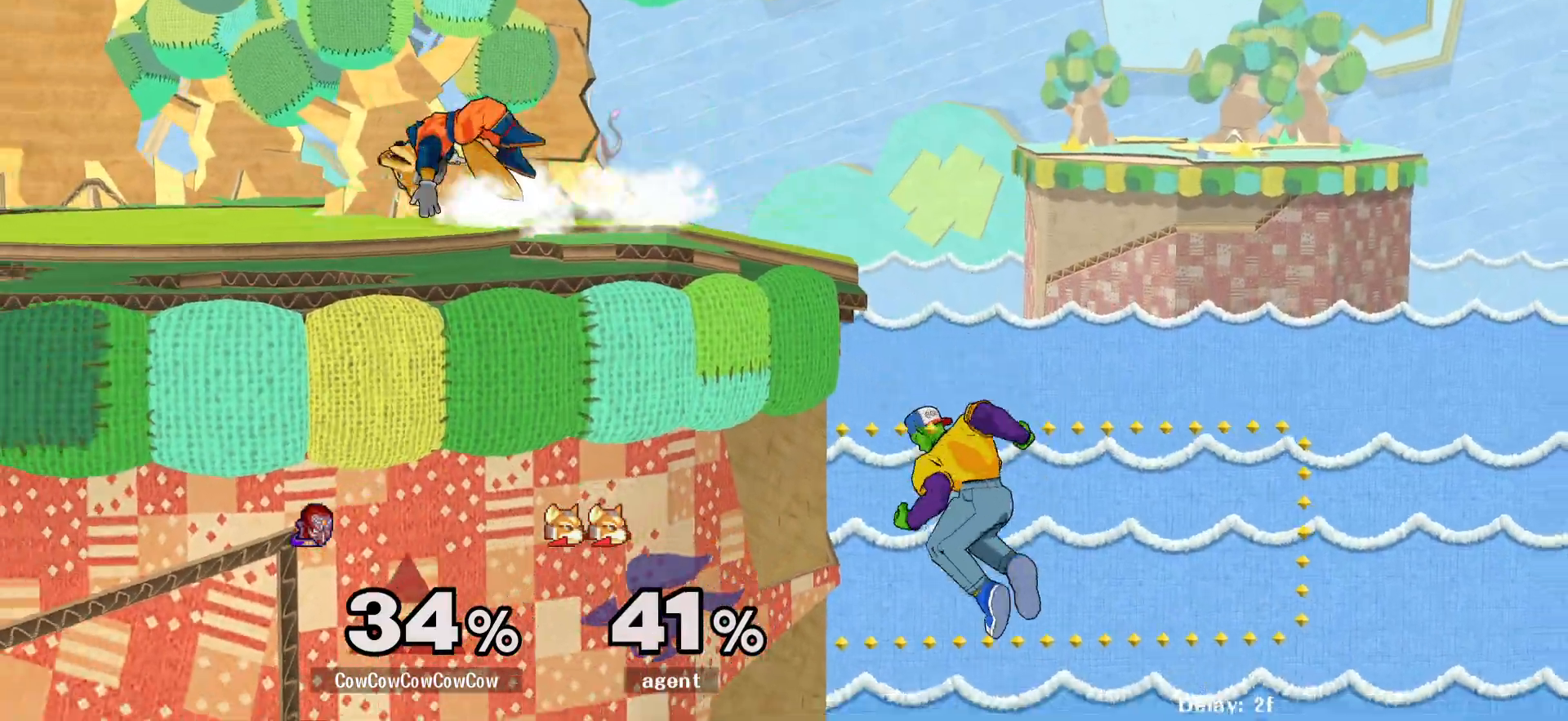
{"buttons": ["B", "X", "Z", "DPAD_UP", "C_LEFT"], "events": [[83, "DPAD_RIGHT", "up"], [167, "DPAD_UP", "down"], [200, "B", "down"], [217, "DPAD_LEFT", "down"], [333, "DPAD_UP", "up"], [350, "B", "up"], [467, "DPAD_UP", "down"], [483, "B", "down"], [483, "DPAD_LEFT", "up"], [483, "X", "down"], [483, "Z", "down"], [500, "C_LEFT", "down"]]}
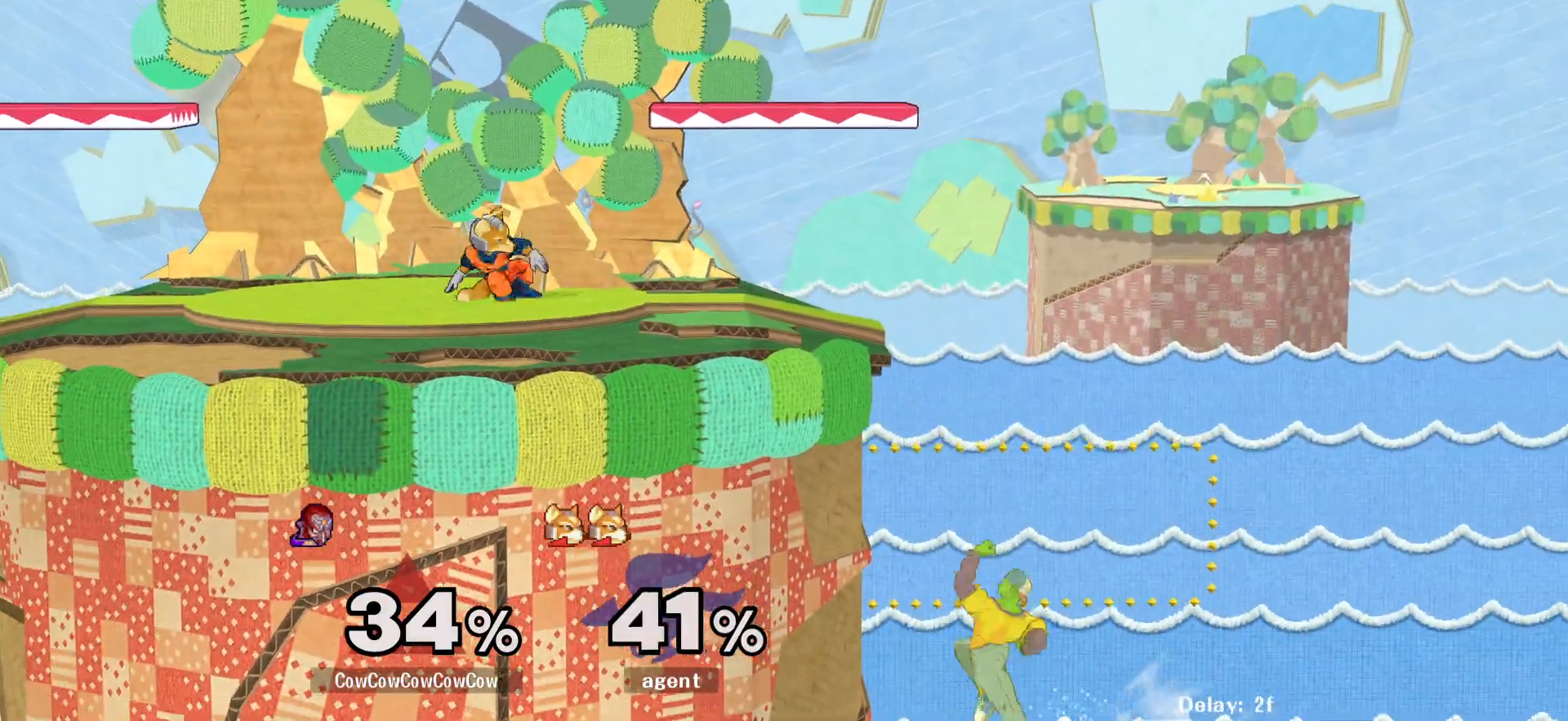
{"buttons": [], "events": [[17, "X", "up"], [83, "DPAD_UP", "up"], [83, "Z", "up"], [117, "B", "up"], [150, "C_LEFT", "up"], [183, "DPAD_LEFT", "down"], [333, "DPAD_LEFT", "up"]]}
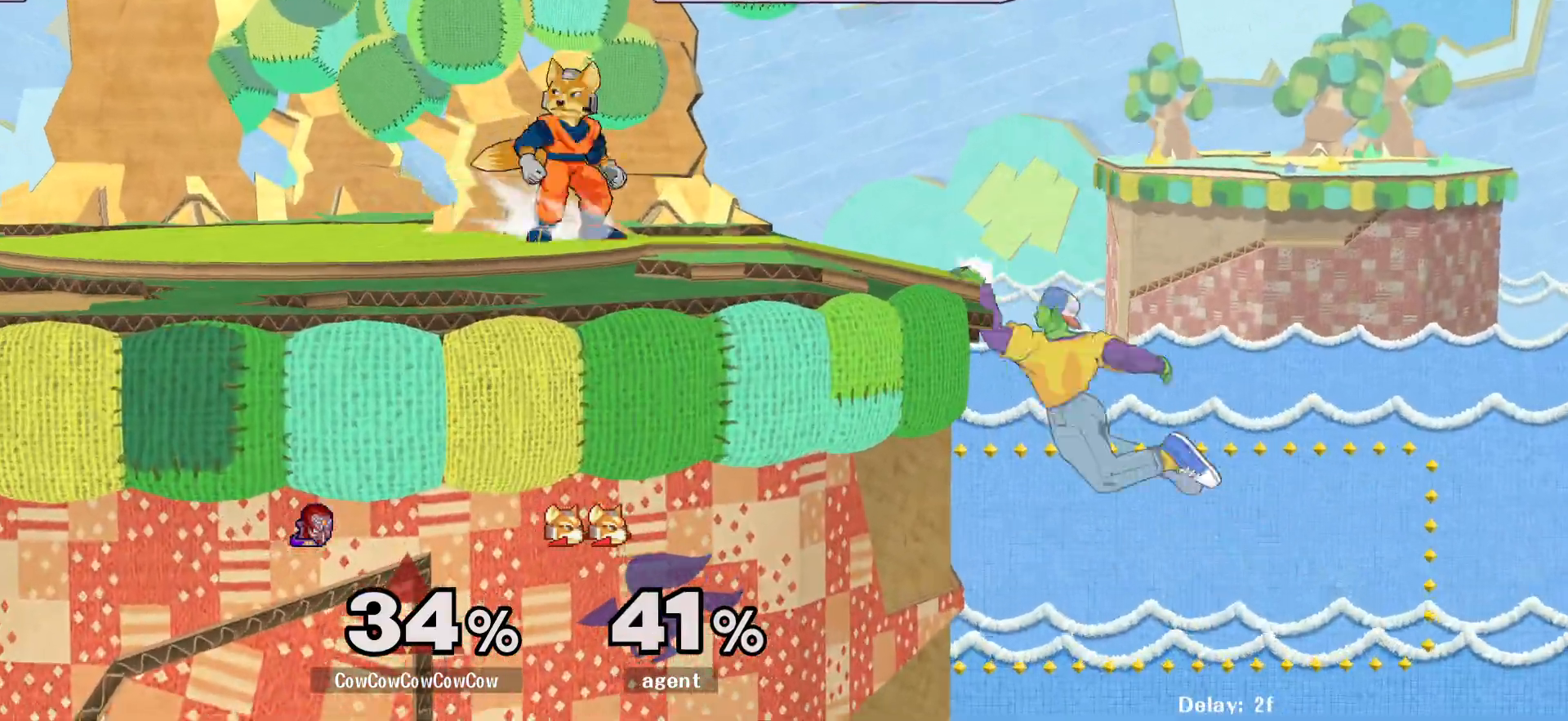
{"buttons": ["R1", "DPAD_LEFT"], "events": [[100, "DPAD_RIGHT", "down"], [117, "DPAD_LEFT", "down"], [150, "Y", "down"], [200, "DPAD_RIGHT", "up"], [417, "R1", "down"], [500, "Y", "up"]]}
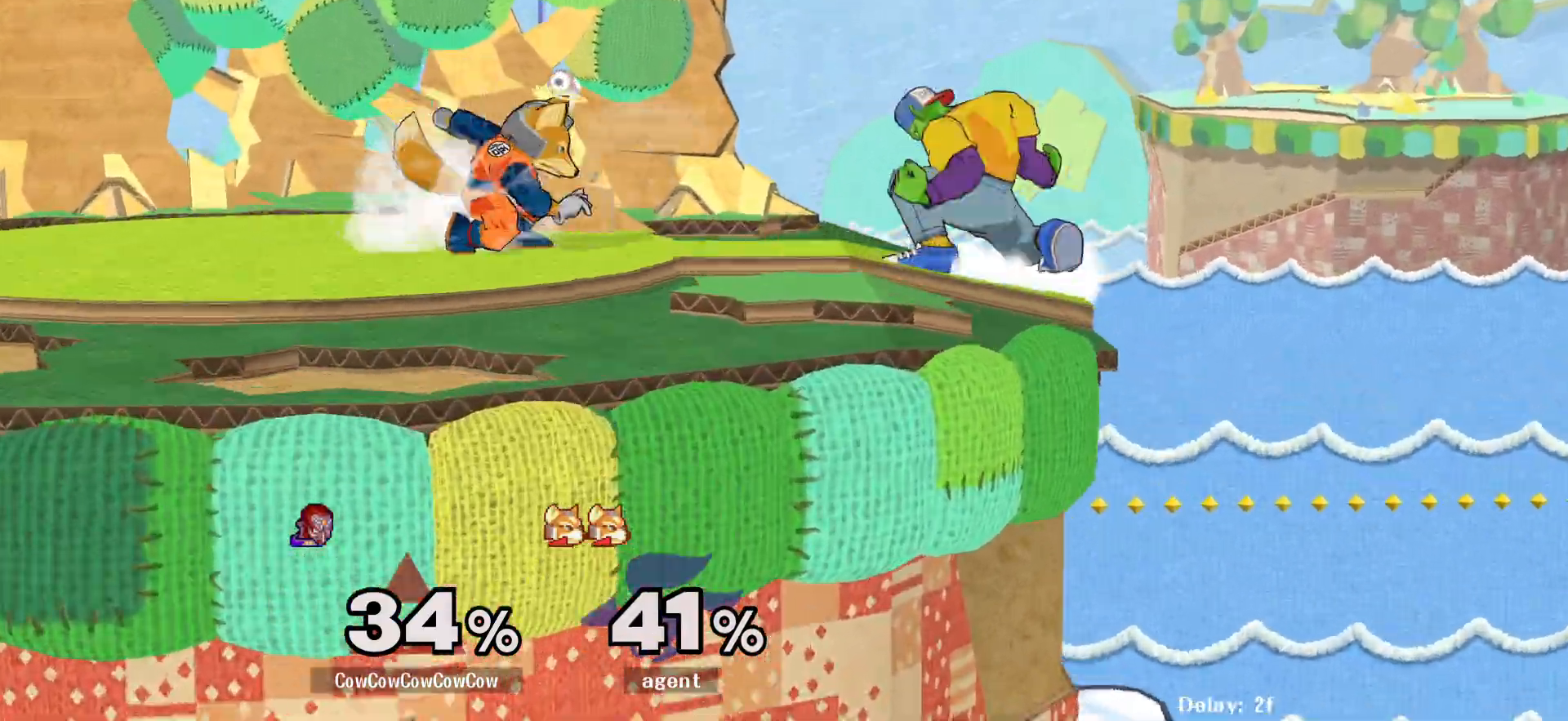
{"buttons": [], "events": [[17, "DPAD_LEFT", "up"], [17, "R1", "up"], [83, "A", "down"], [150, "A", "up"]]}
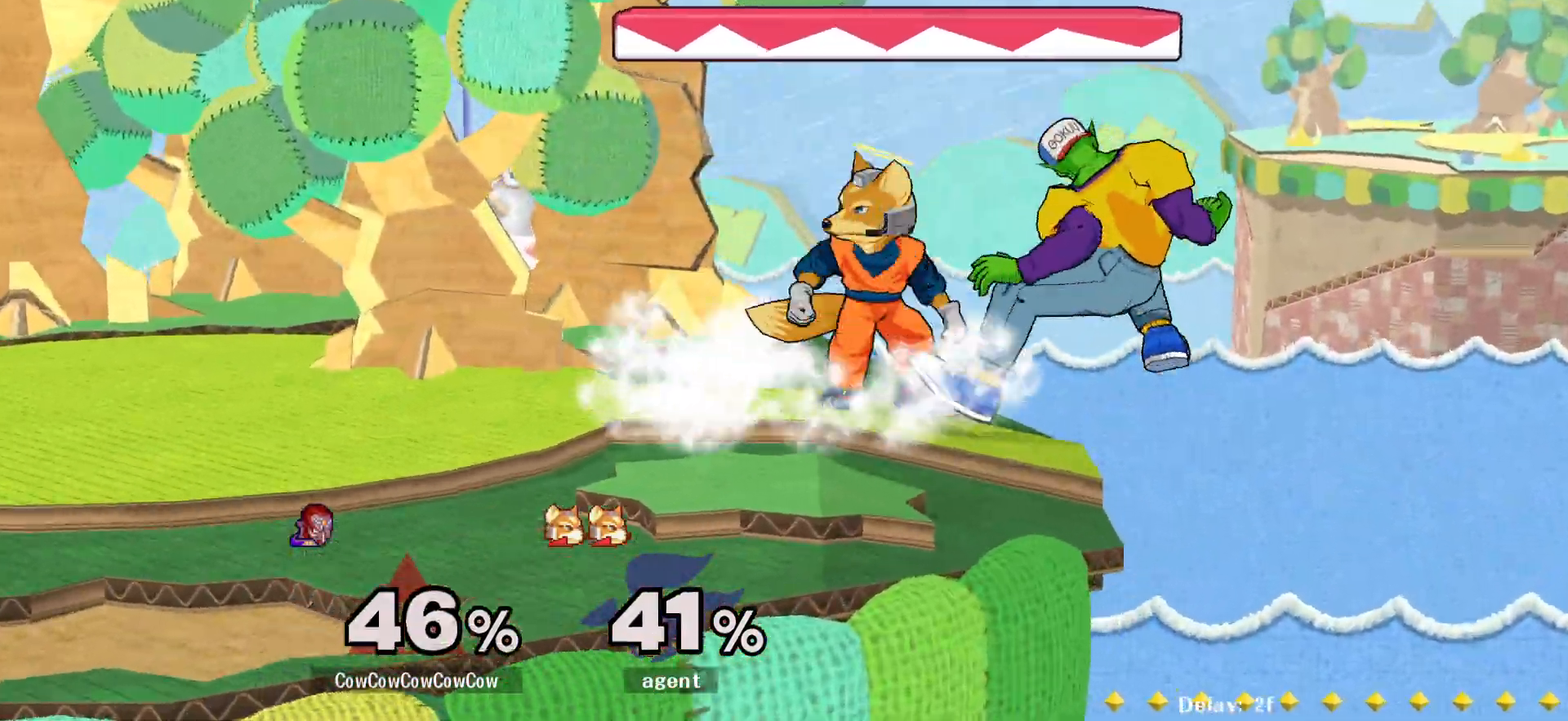
{"buttons": ["Y", "DPAD_LEFT"], "events": [[317, "DPAD_RIGHT", "down"], [350, "DPAD_LEFT", "down"], [367, "Y", "down"], [417, "DPAD_RIGHT", "up"]]}
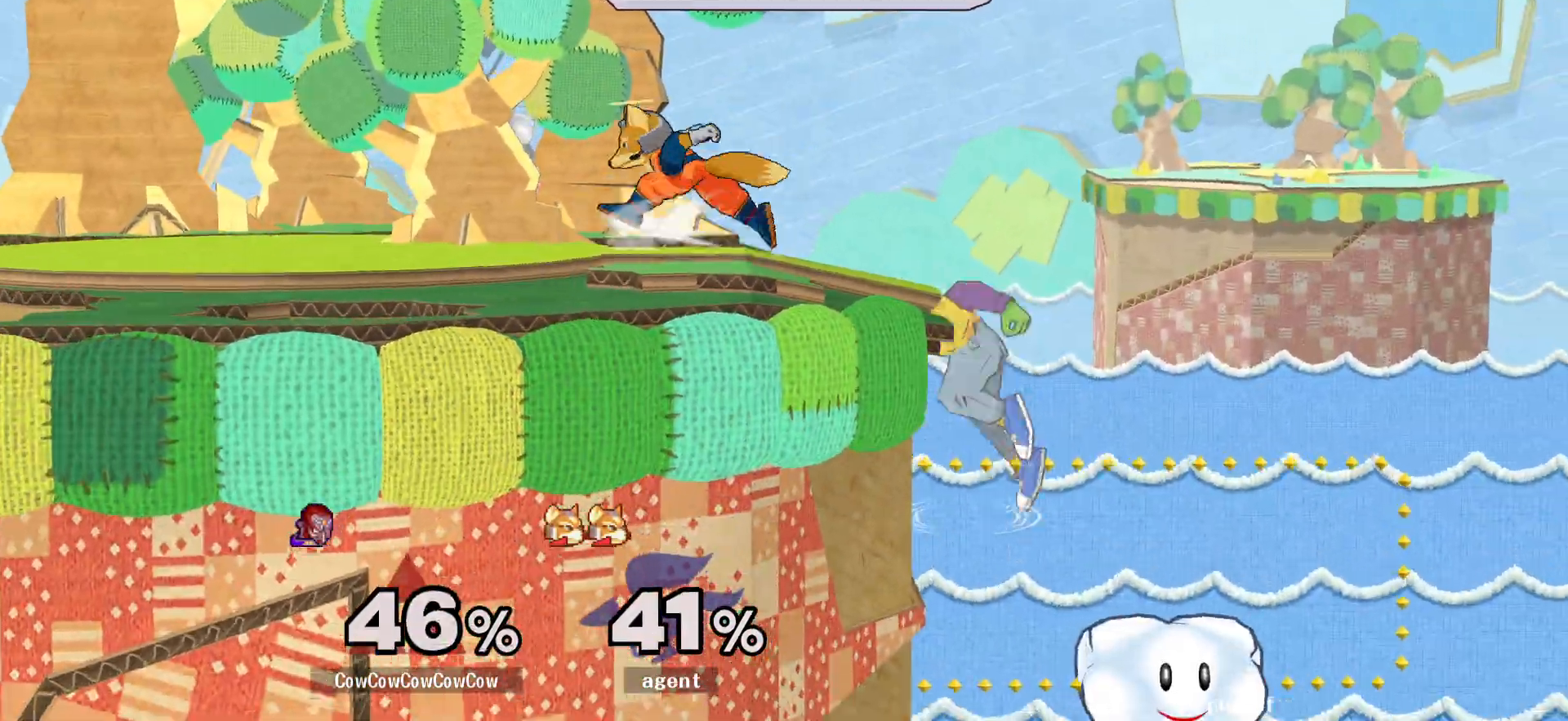
{"buttons": ["C_LEFT"], "events": [[100, "DPAD_LEFT", "up"], [267, "Y", "up"], [400, "C_LEFT", "down"]]}
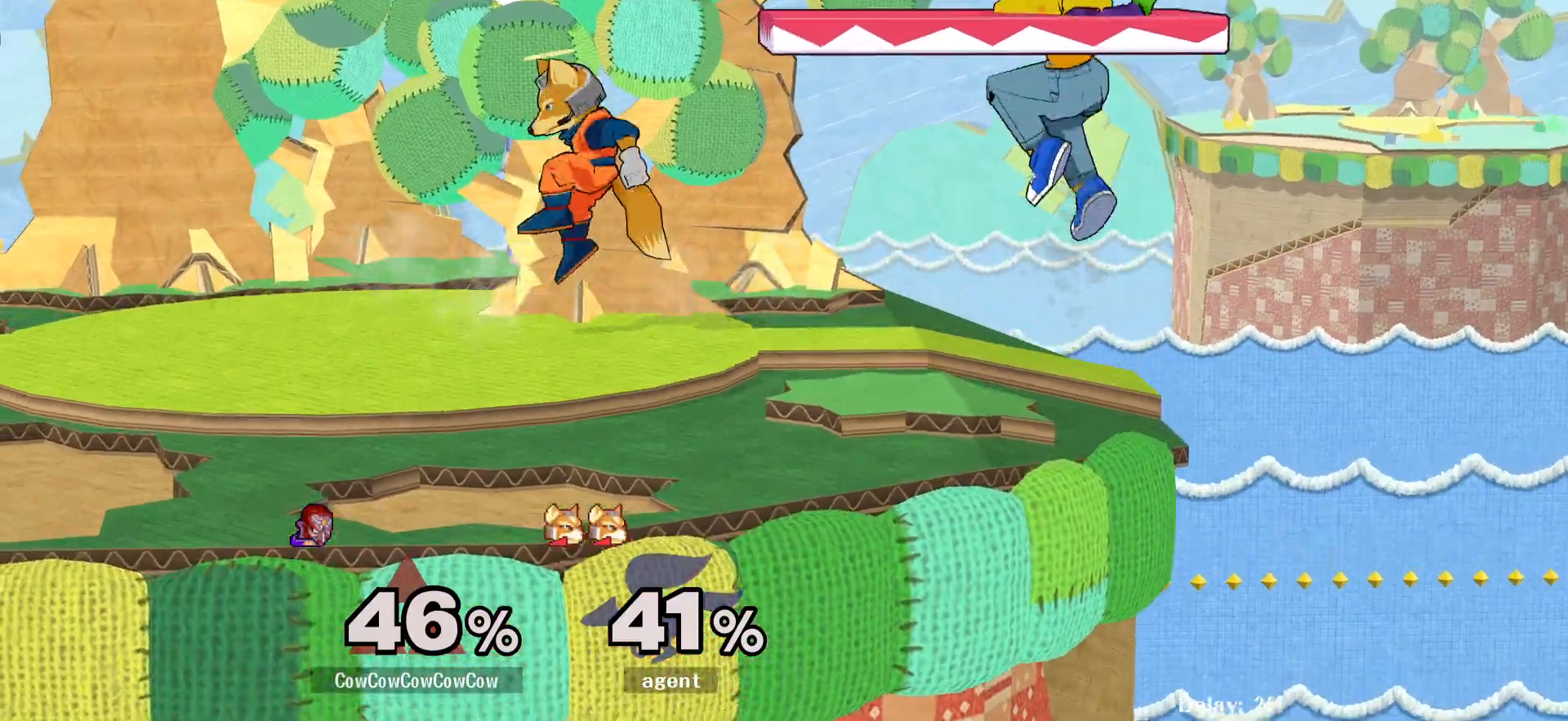
{"buttons": [], "events": [[17, "DPAD_LEFT", "down"], [83, "DPAD_DOWN", "down"], [133, "Z", "down"], [167, "C_LEFT", "up"], [217, "Z", "up"], [250, "DPAD_DOWN", "up"], [267, "Z", "down"], [317, "DPAD_LEFT", "up"], [400, "Z", "up"]]}
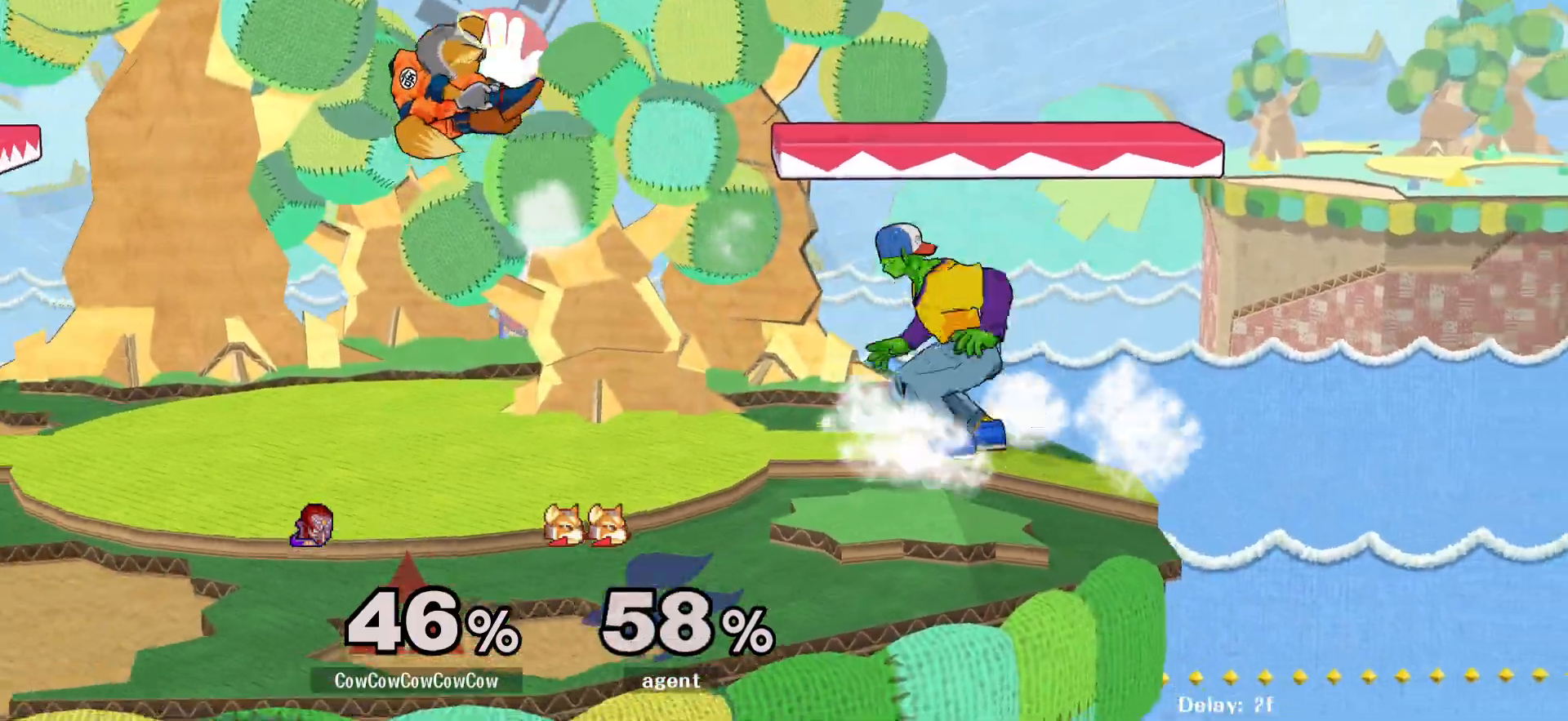
{"buttons": ["DPAD_LEFT"], "events": [[17, "DPAD_LEFT", "down"]]}
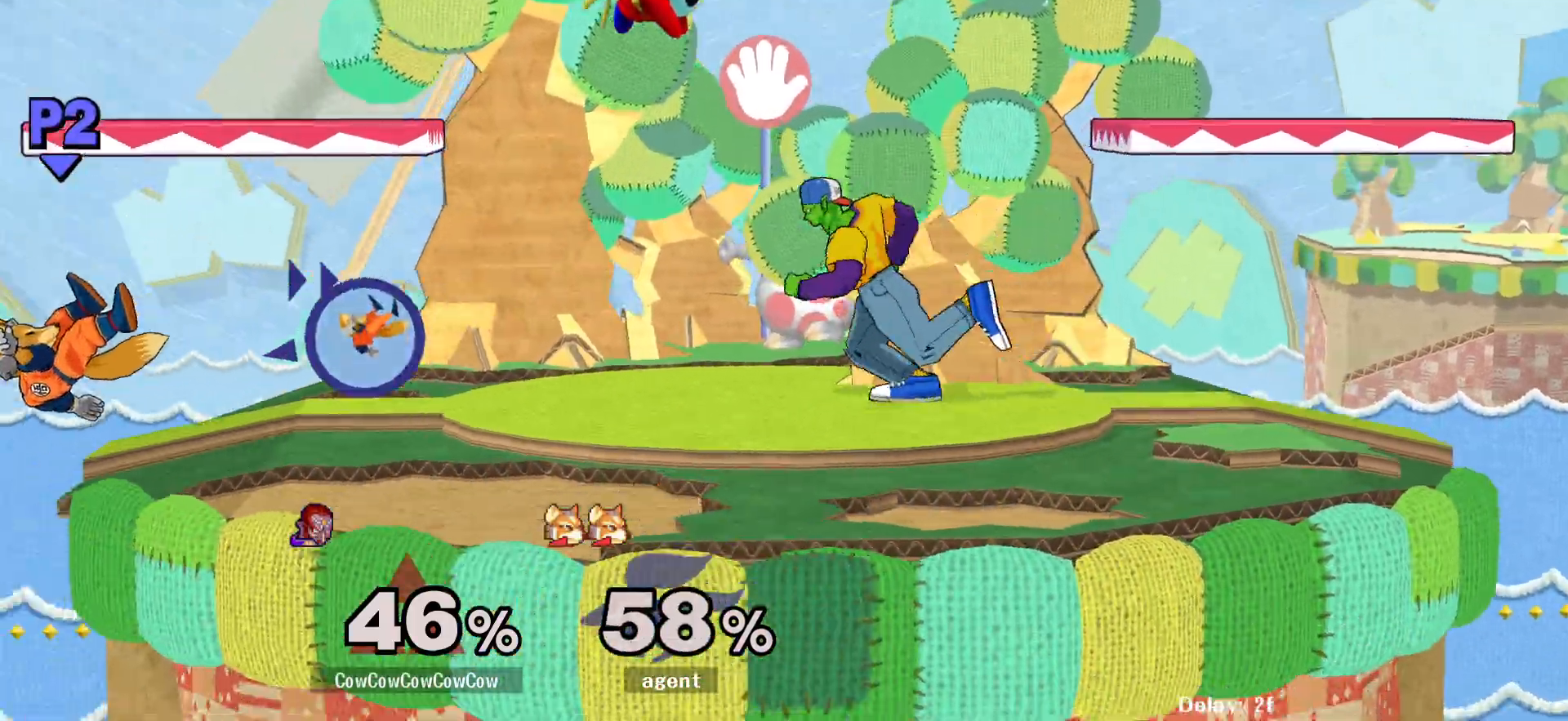
{"buttons": ["DPAD_DOWN", "DPAD_LEFT"], "events": [[500, "DPAD_DOWN", "down"]]}